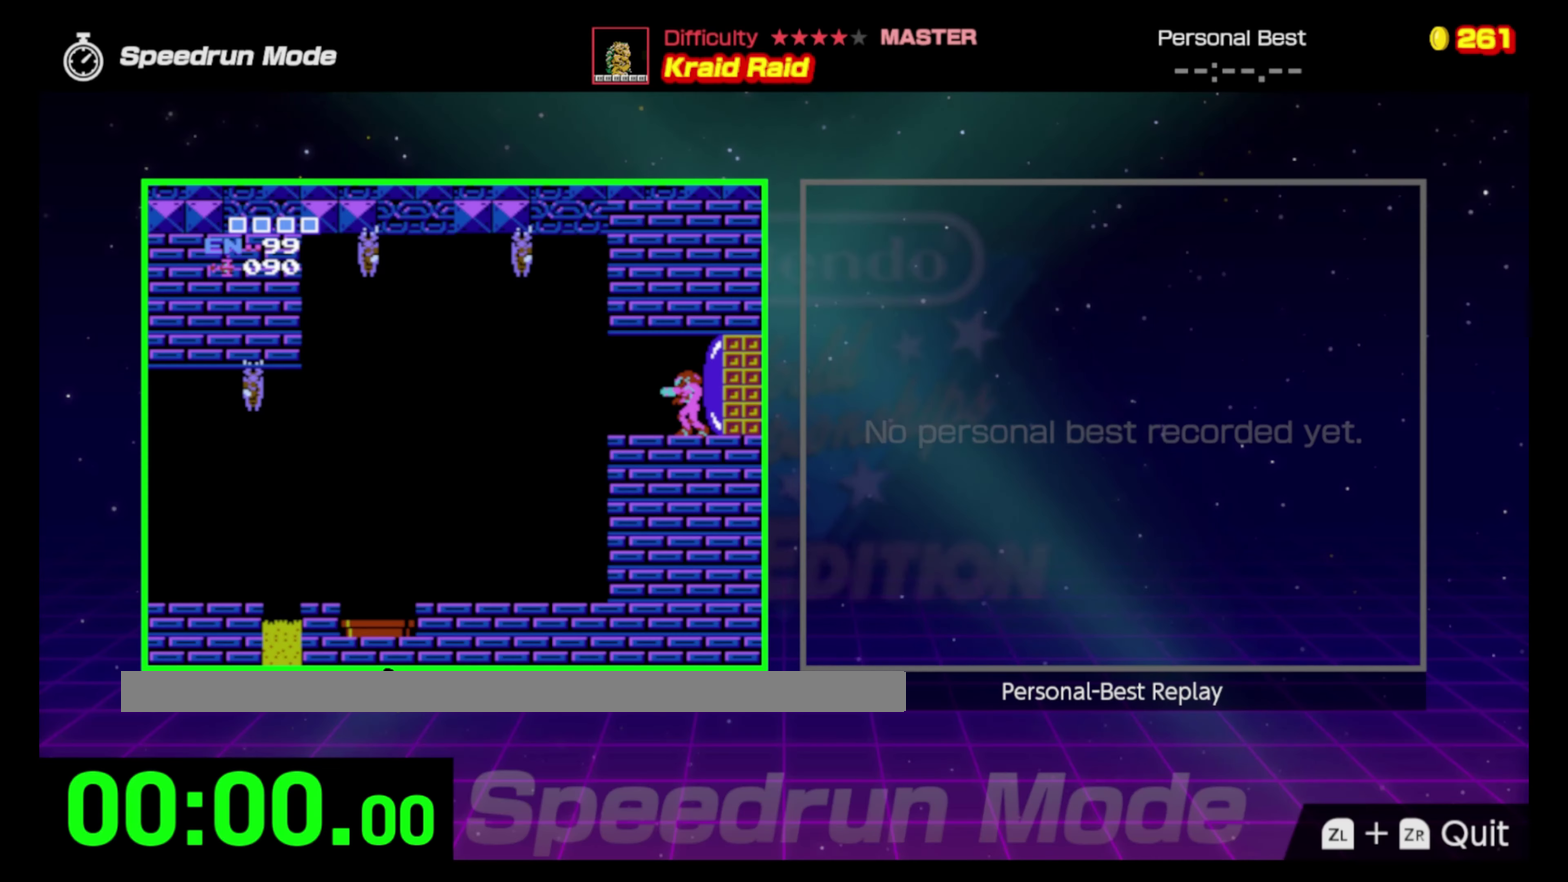
Gameplay with a controller (Nintendo layout); each line is a JSON object with the inputs held at the frame after it. "events" lists button and stick changes between this image and that frame as [ms after this image, input, new state], when the widget could be followed in between. Not read: A L3 R3.
{"buttons": ["DPAD_LEFT"], "events": []}
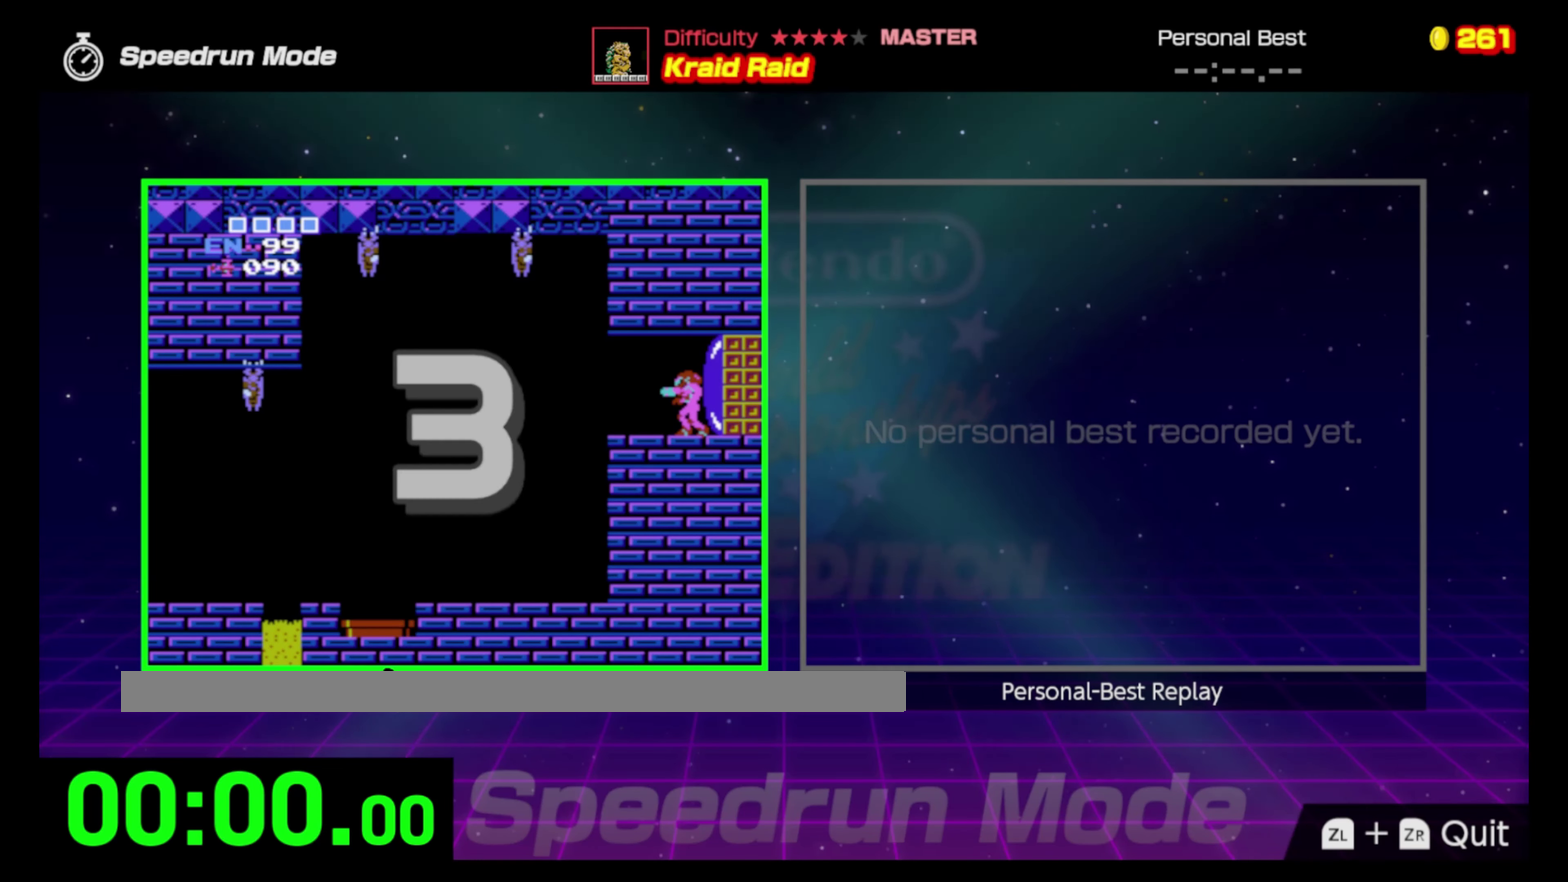
{"buttons": ["DPAD_LEFT"], "events": []}
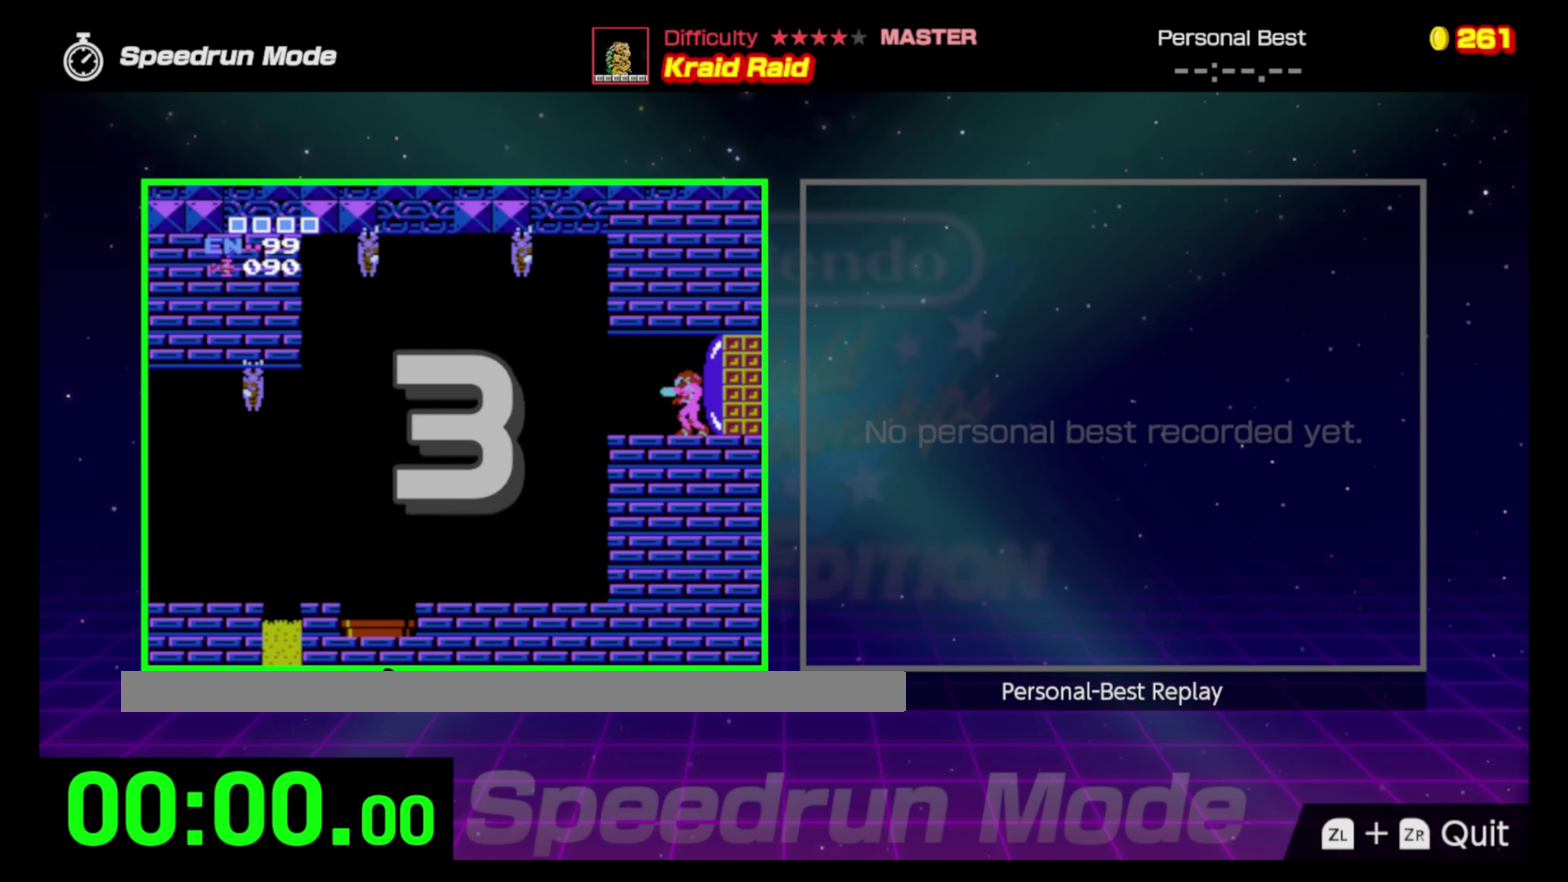
{"buttons": ["DPAD_LEFT"], "events": []}
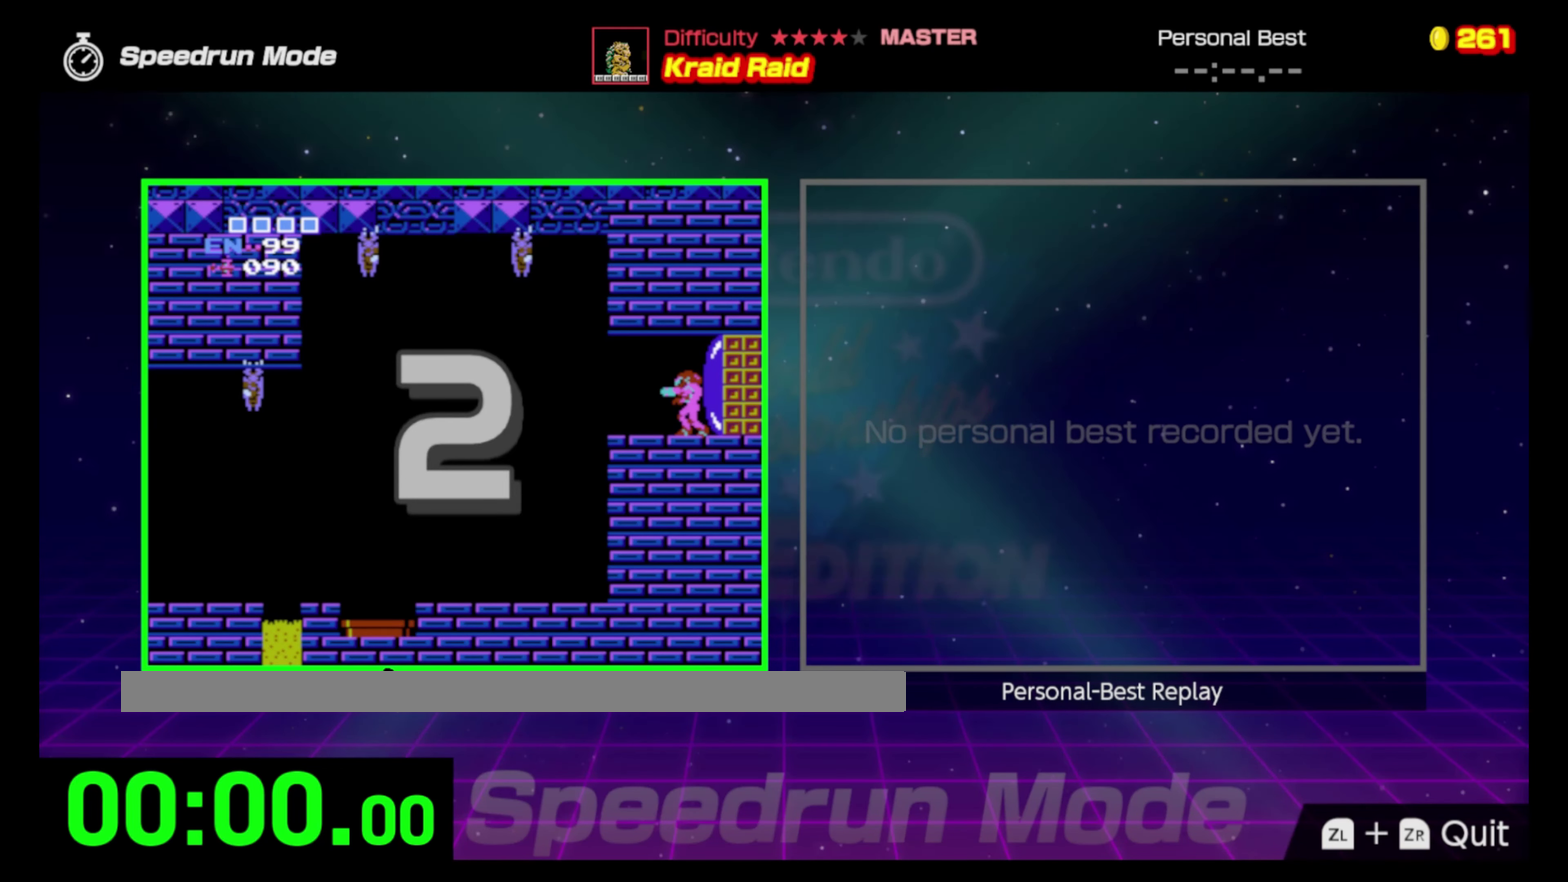
{"buttons": ["DPAD_LEFT"], "events": []}
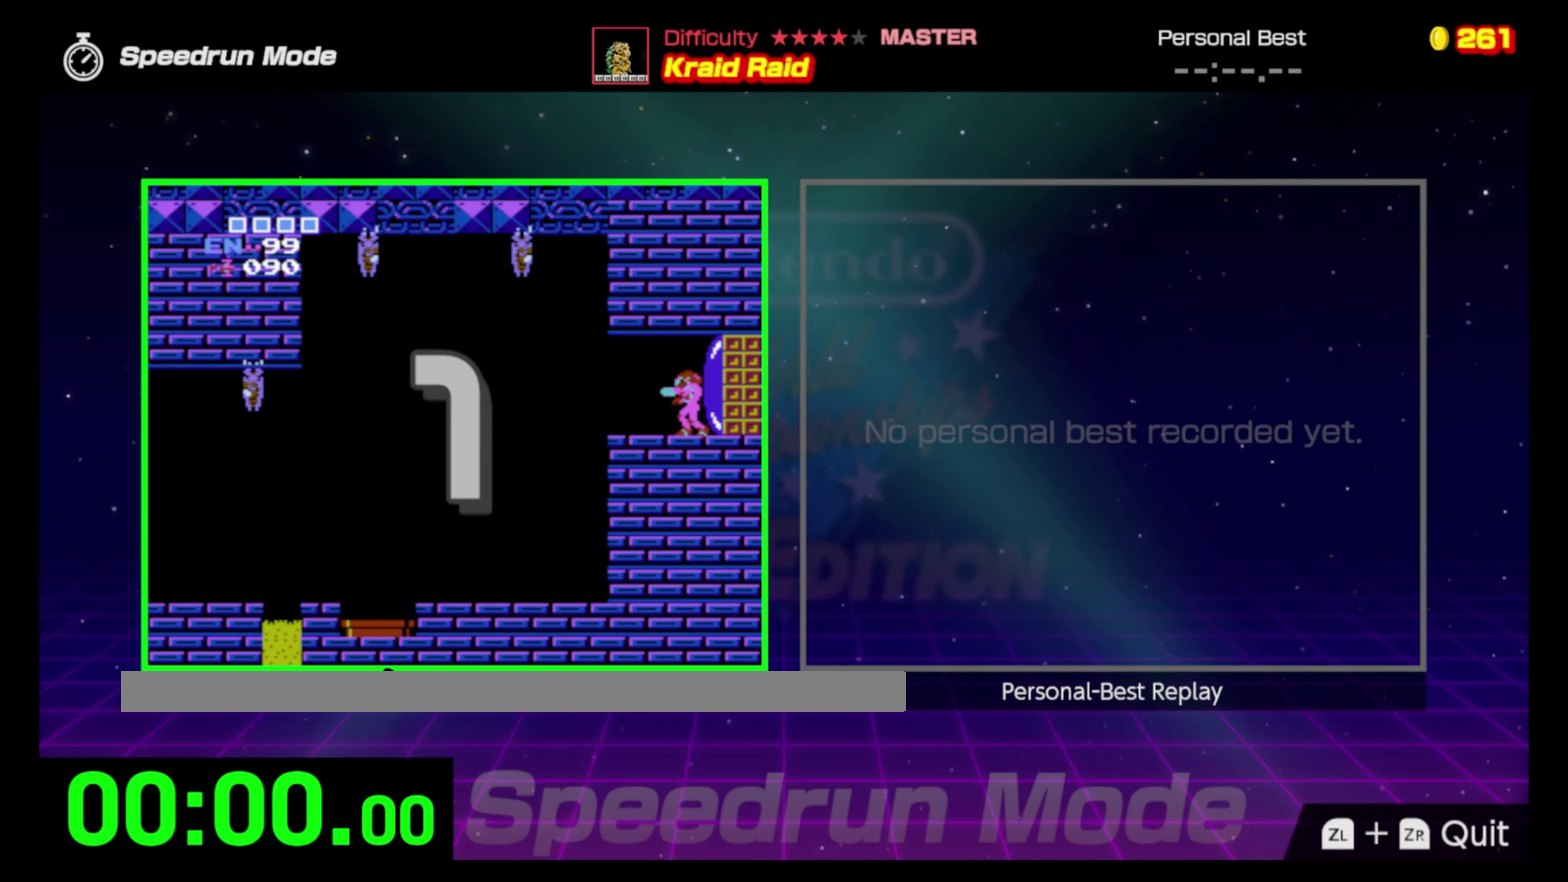
{"buttons": ["DPAD_LEFT"], "events": []}
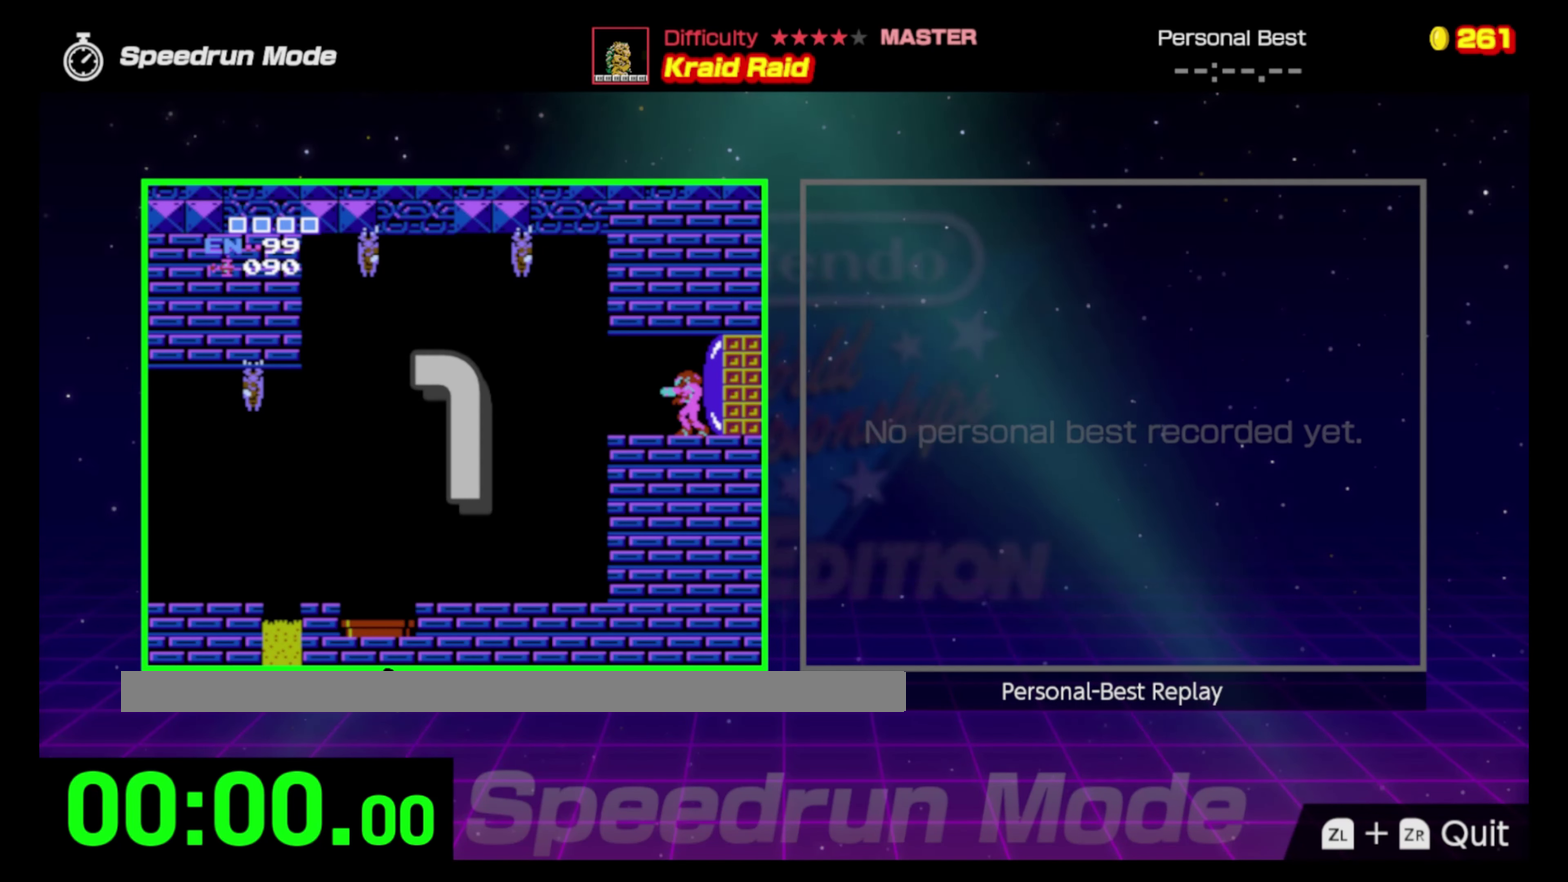
{"buttons": ["DPAD_LEFT"], "events": []}
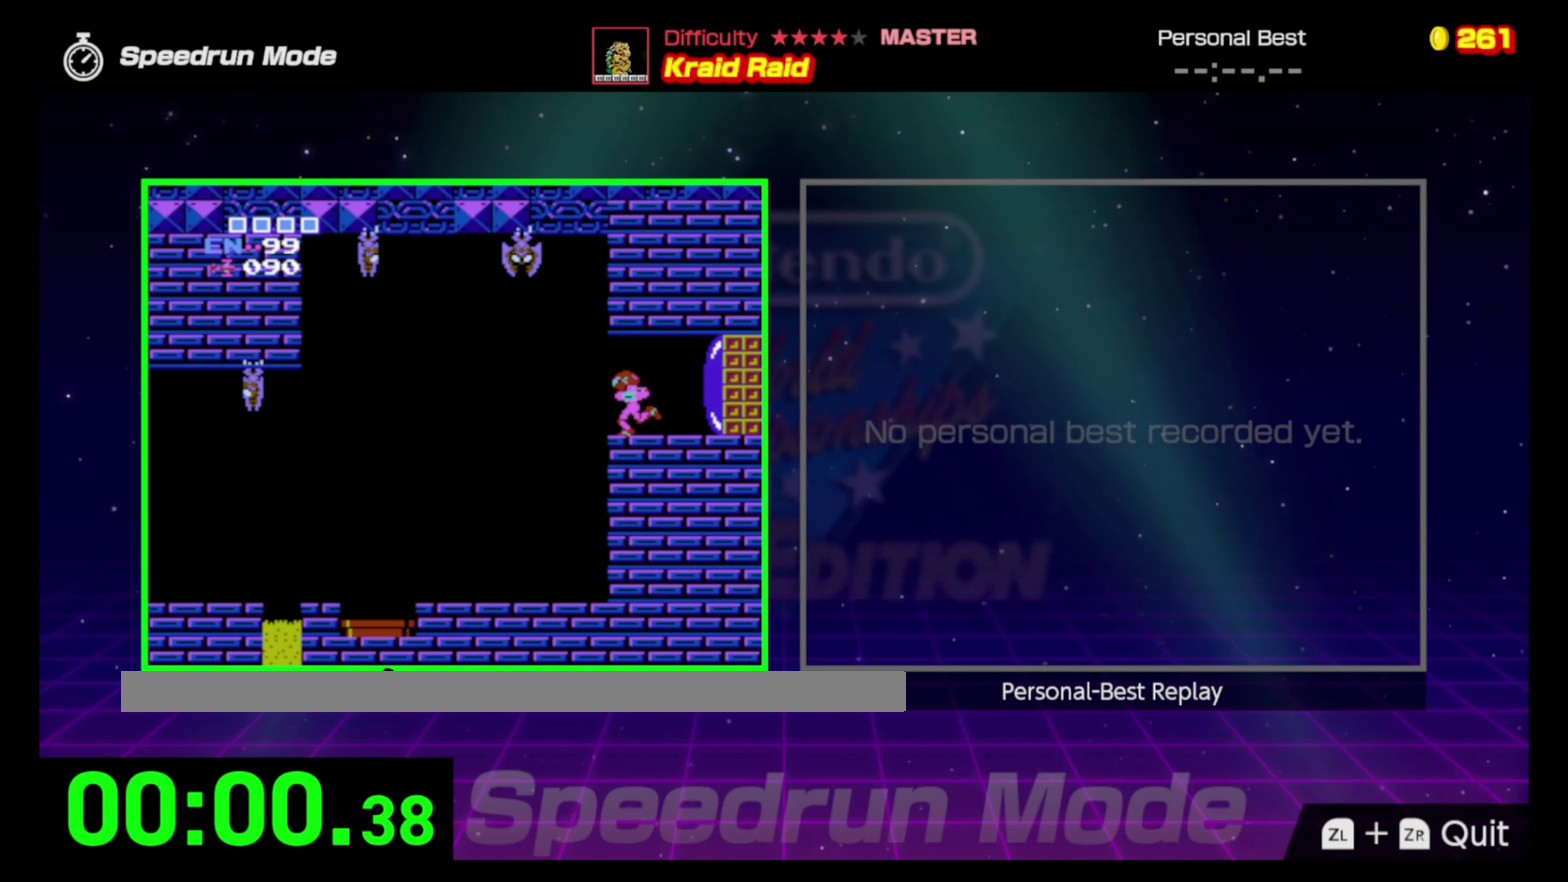
{"buttons": ["DPAD_LEFT"], "events": []}
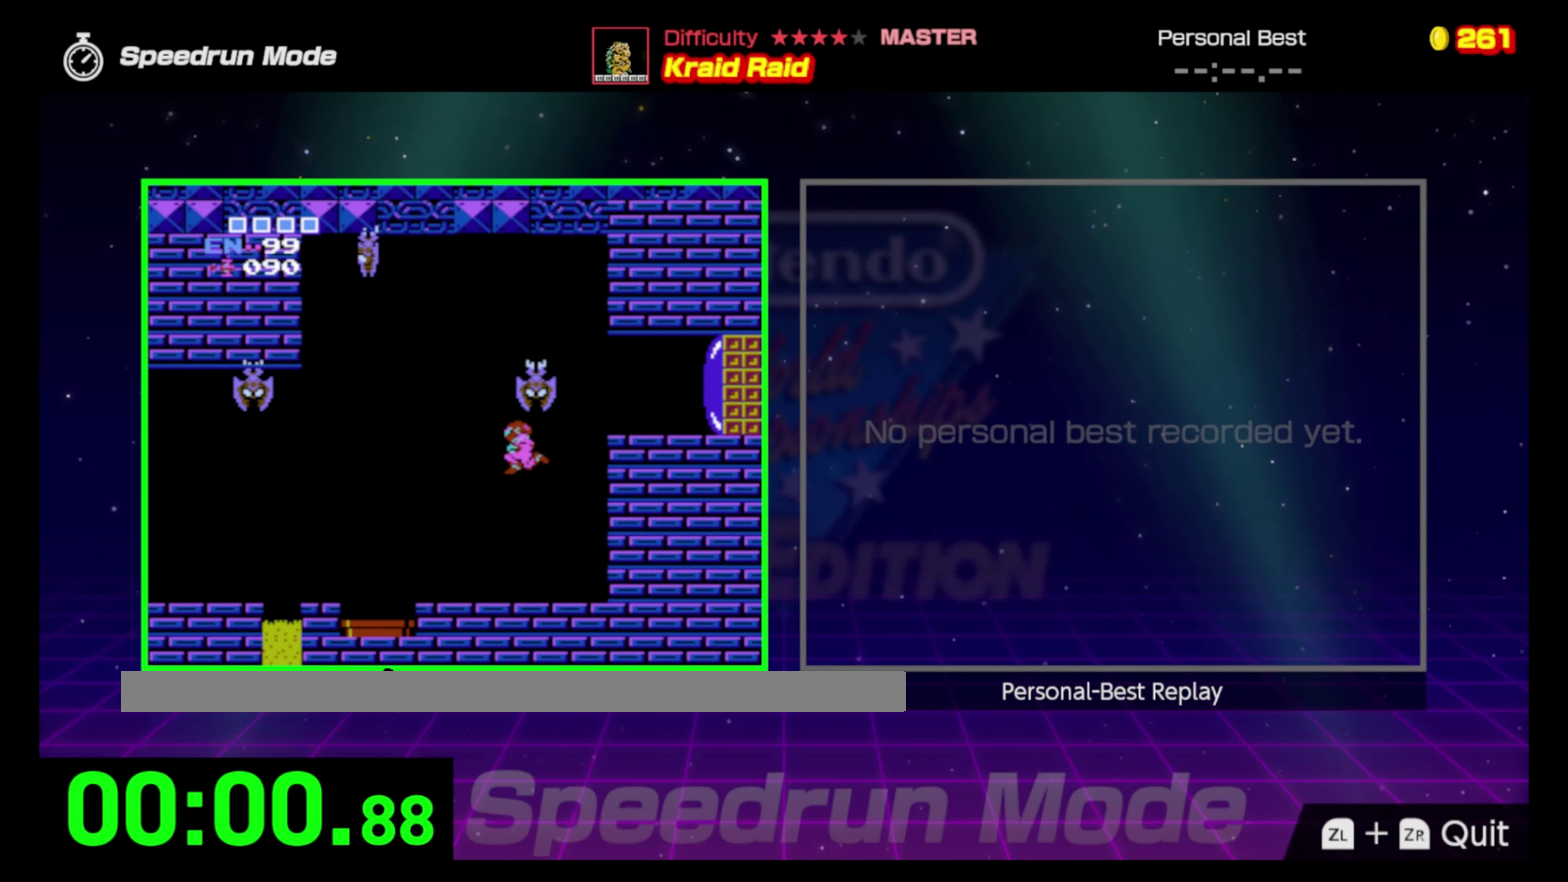
{"buttons": ["DPAD_LEFT"], "events": []}
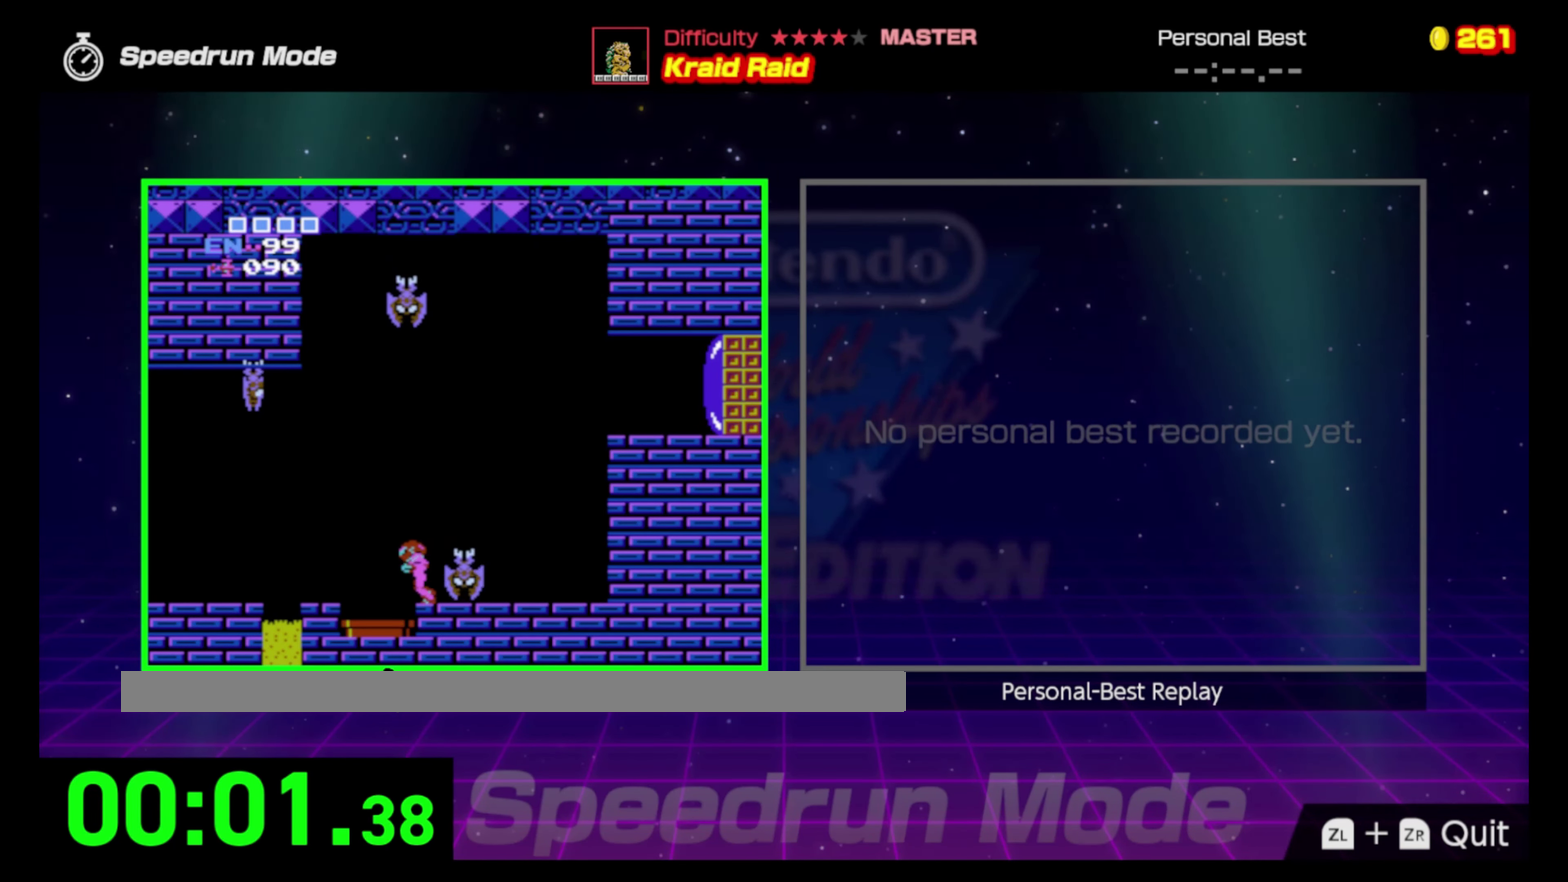
{"buttons": ["DPAD_LEFT"], "events": []}
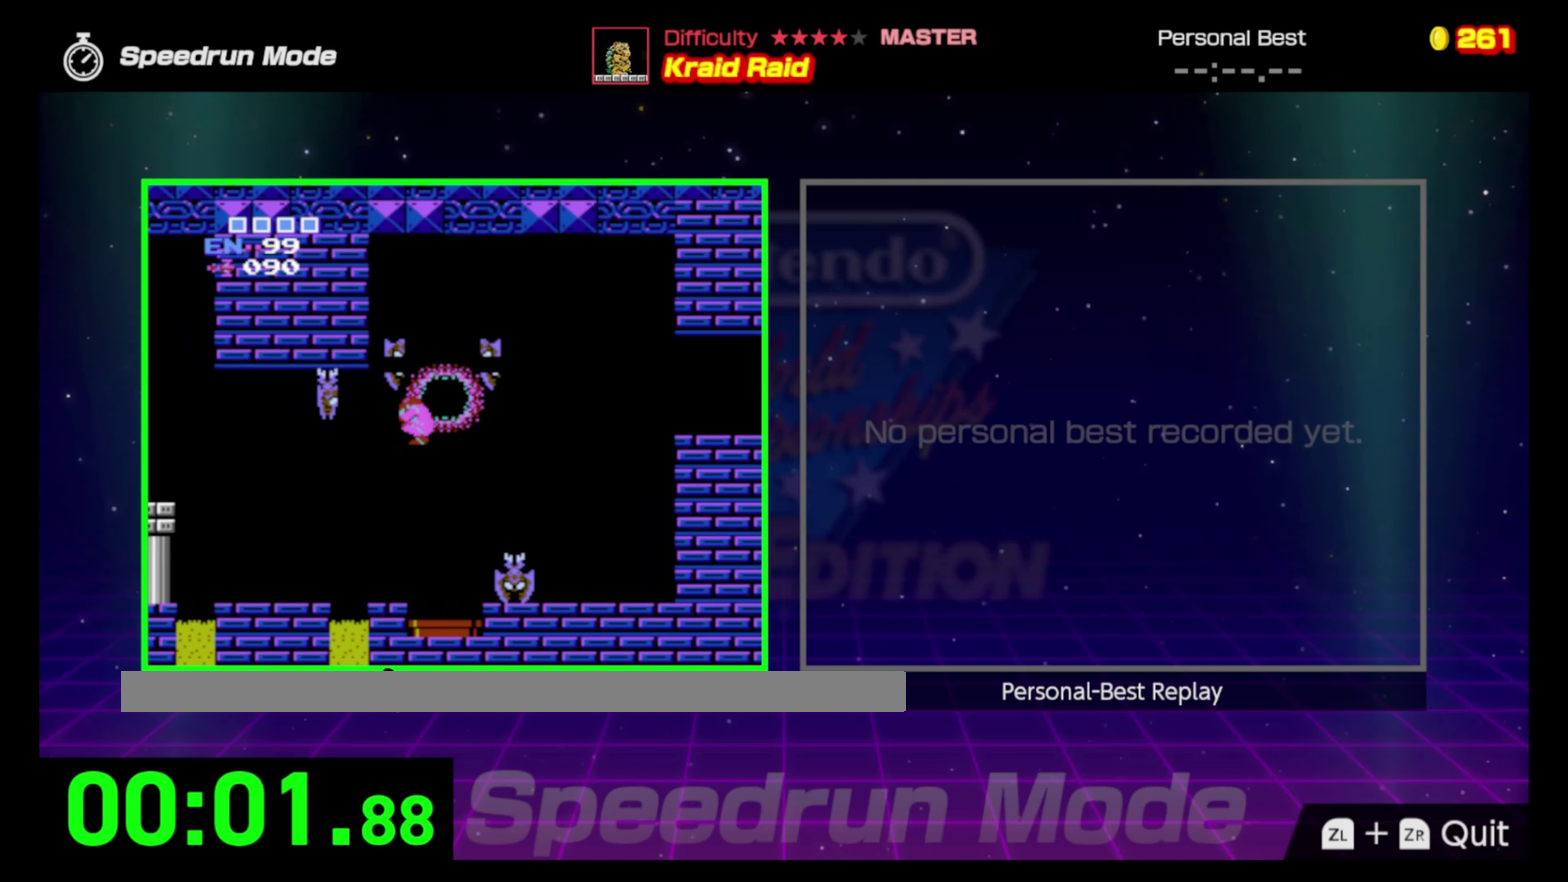
{"buttons": ["DPAD_LEFT"], "events": []}
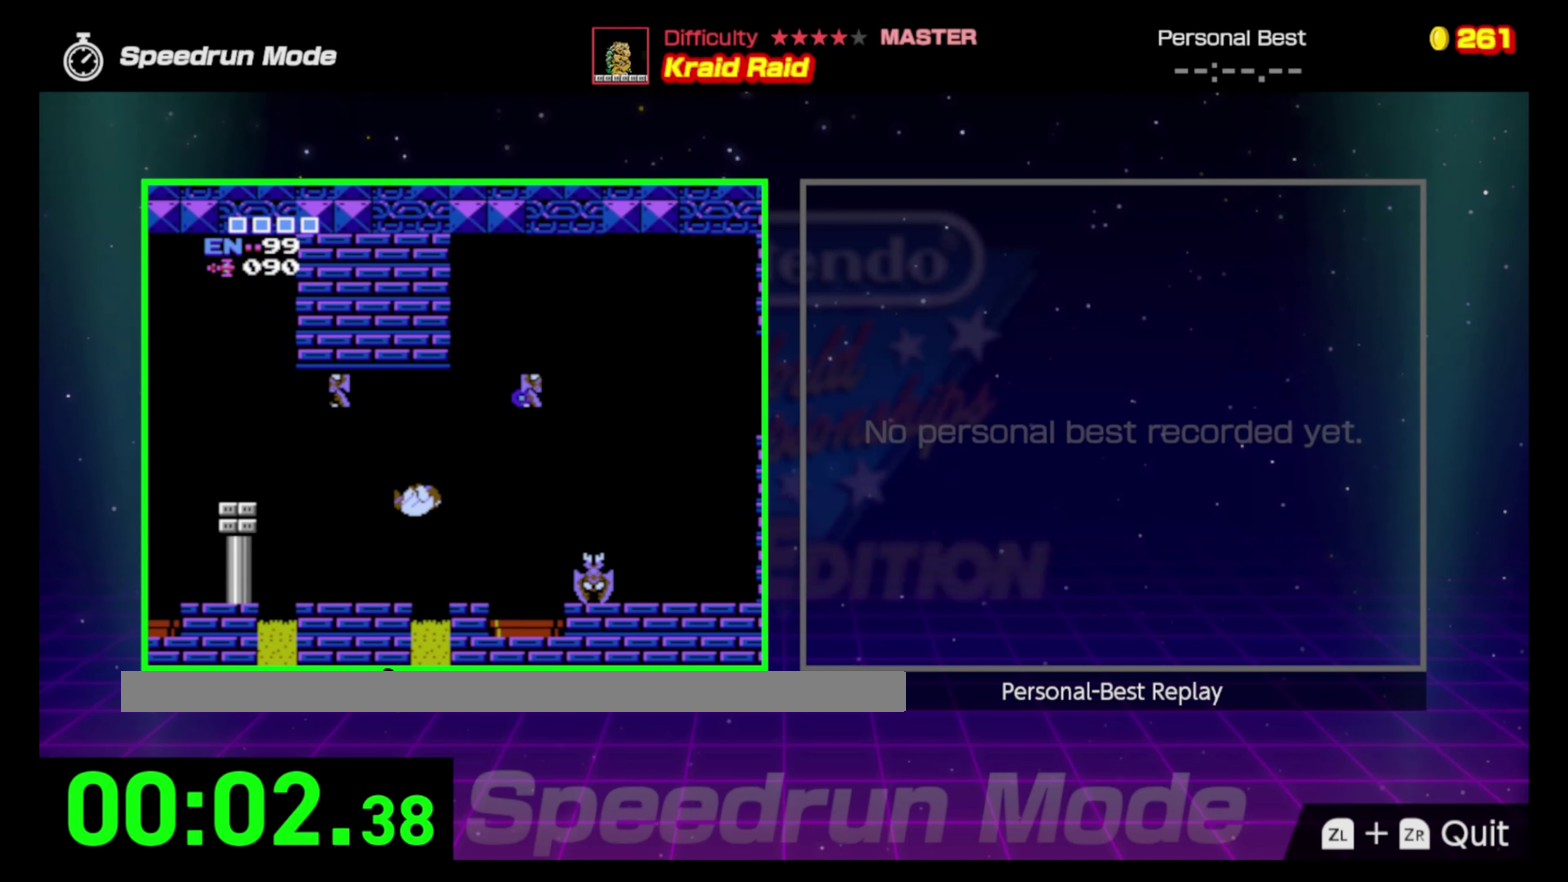
{"buttons": ["DPAD_LEFT"], "events": []}
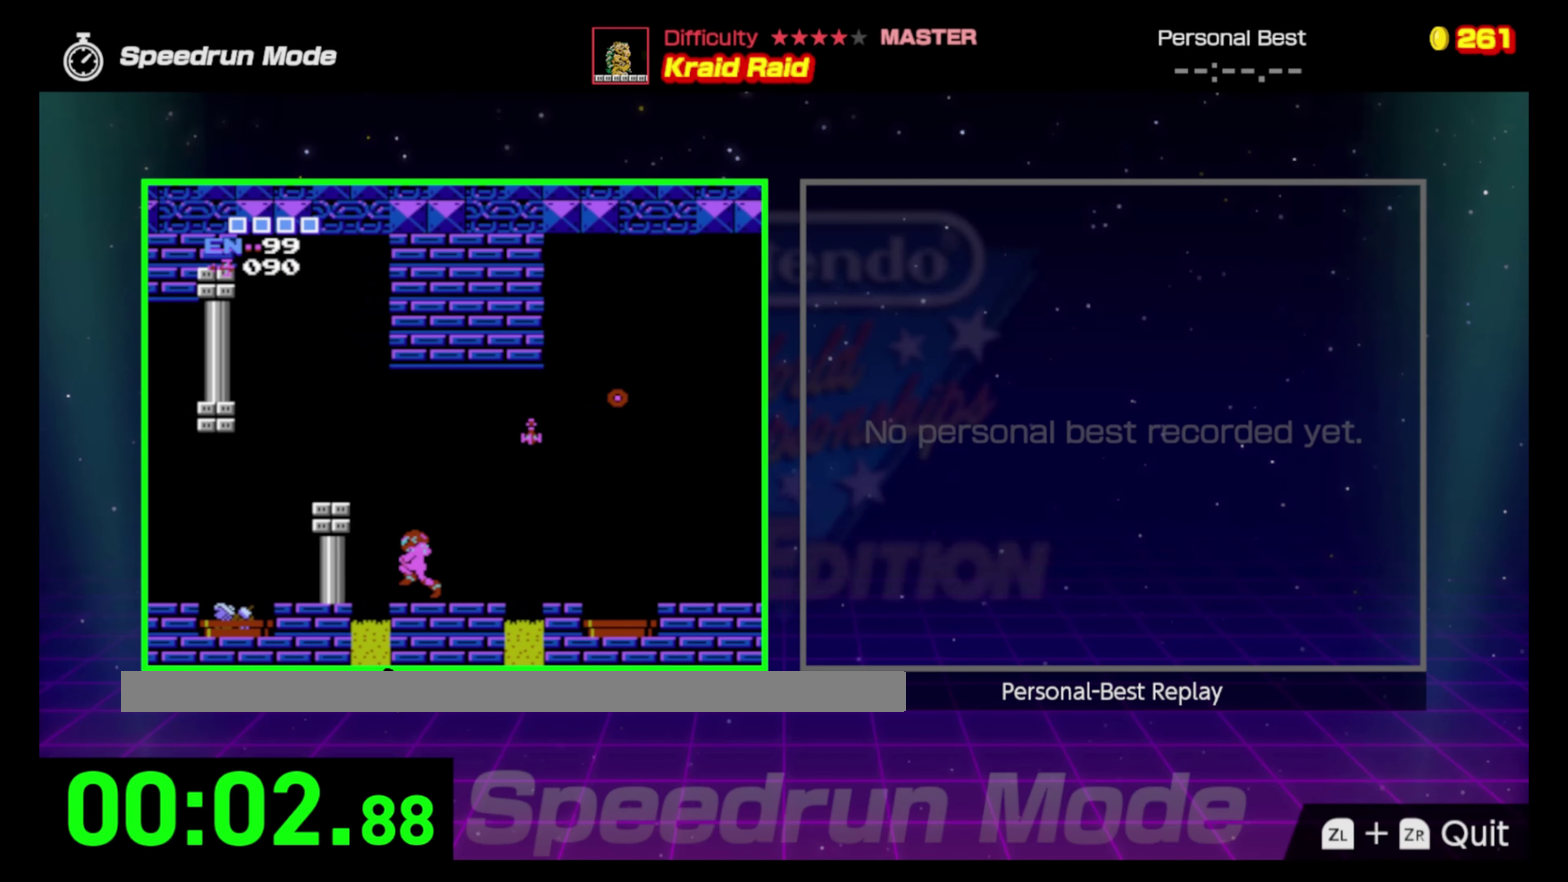
{"buttons": ["DPAD_LEFT"], "events": []}
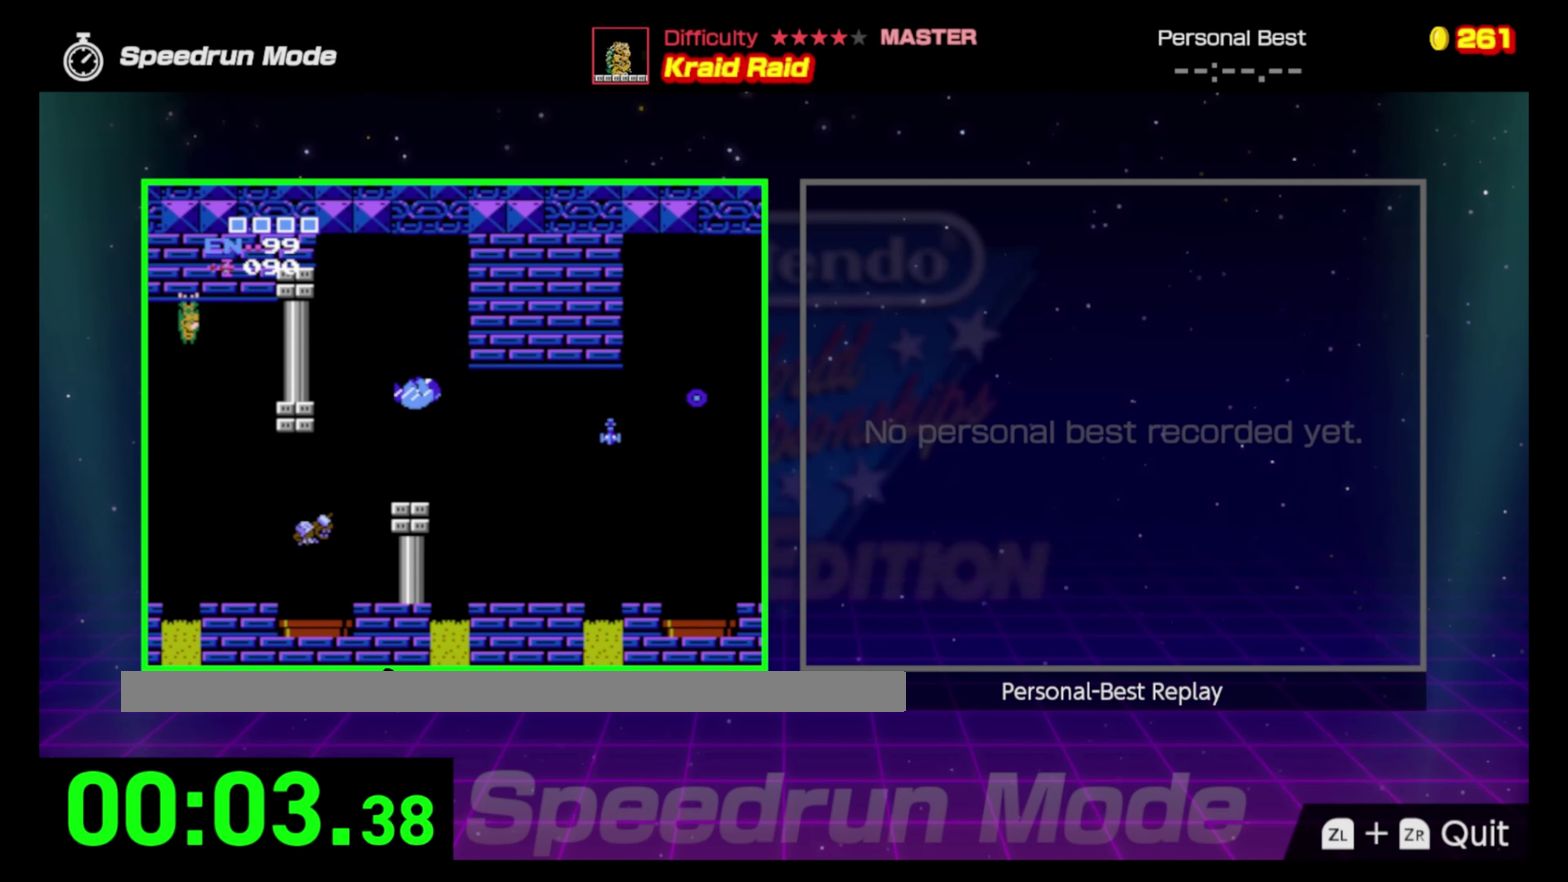
{"buttons": ["DPAD_LEFT"], "events": []}
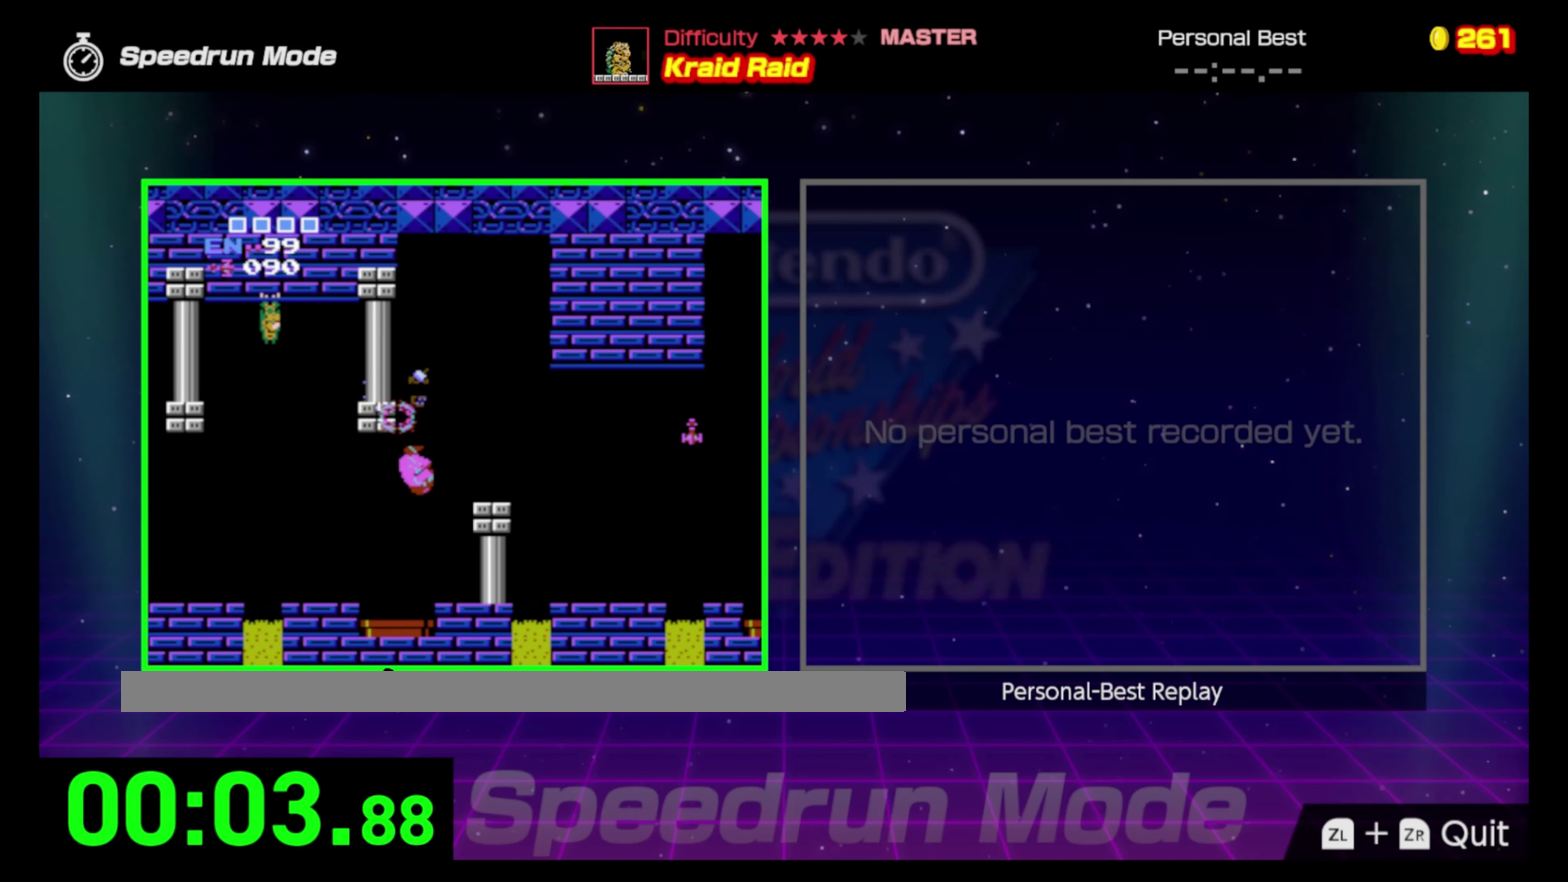
{"buttons": ["DPAD_LEFT"], "events": []}
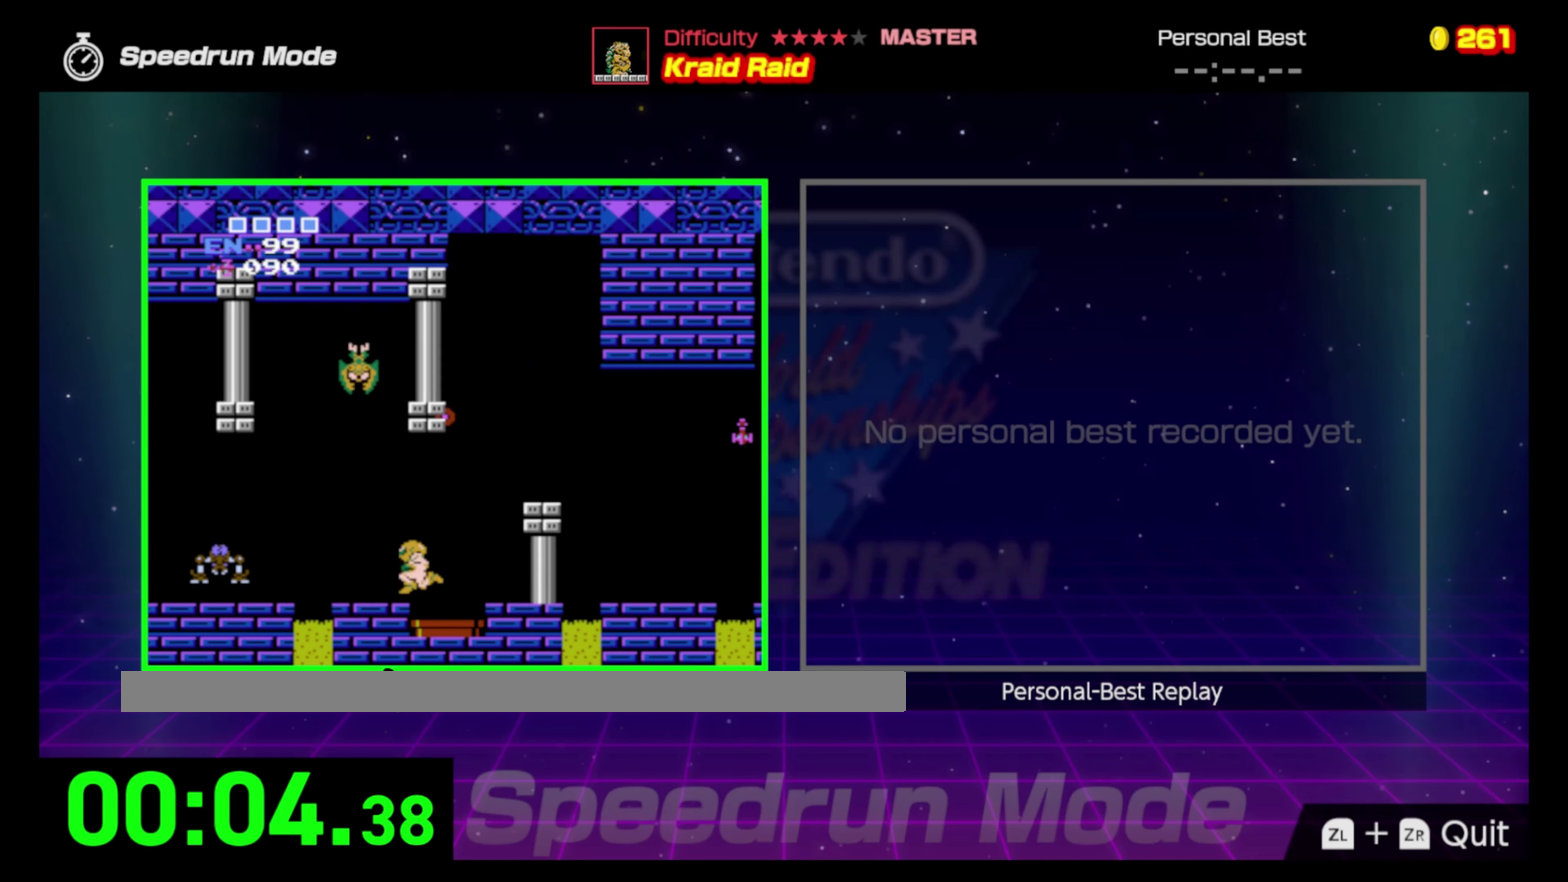
{"buttons": ["DPAD_LEFT"], "events": []}
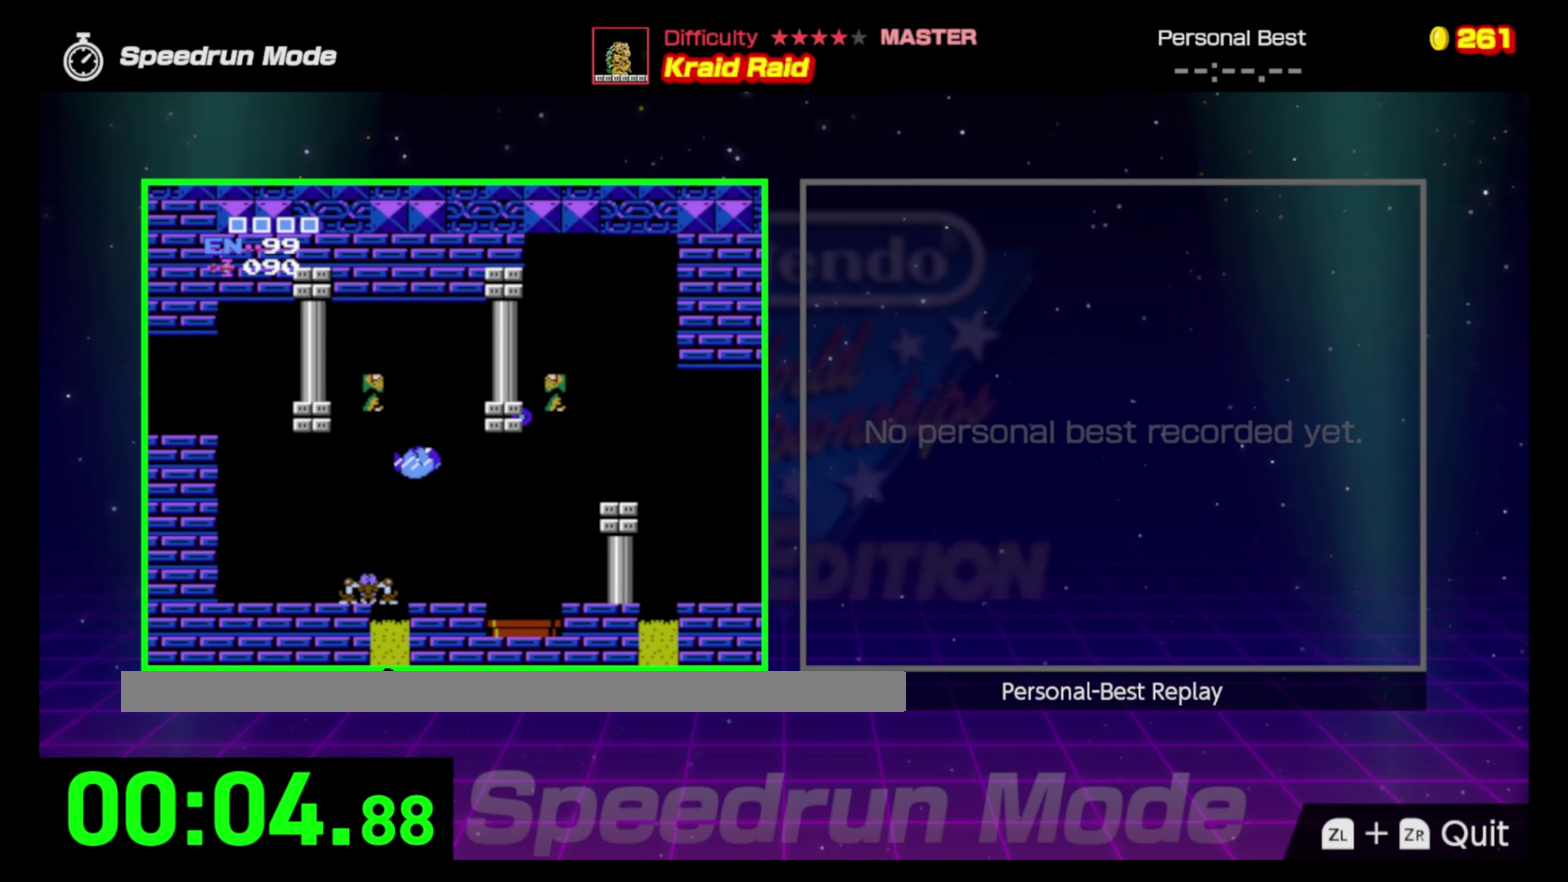
{"buttons": ["DPAD_LEFT"], "events": []}
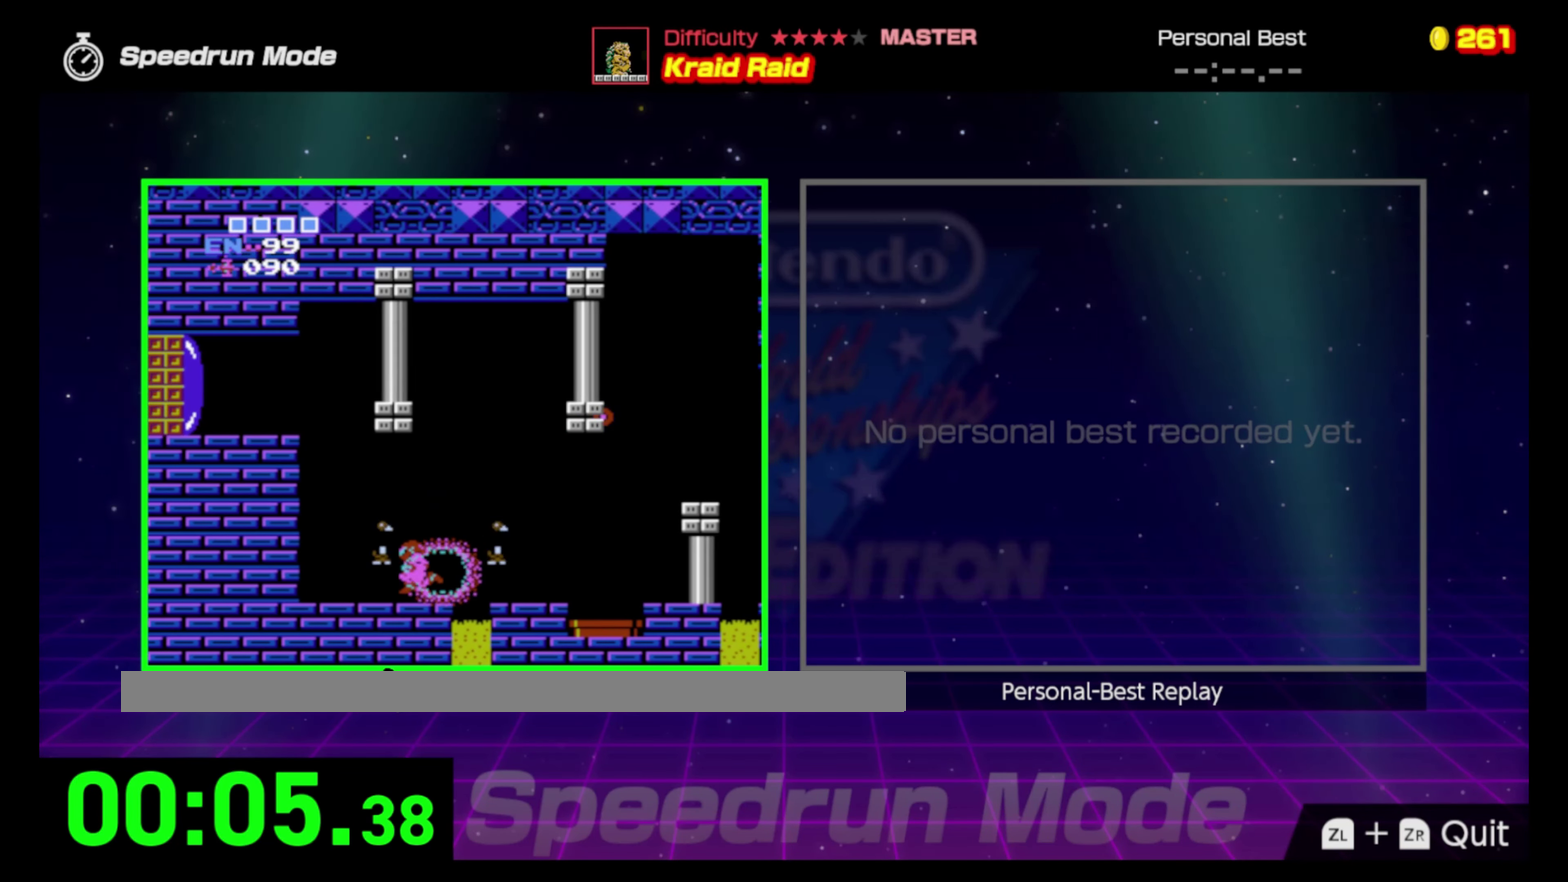
{"buttons": ["DPAD_LEFT"], "events": []}
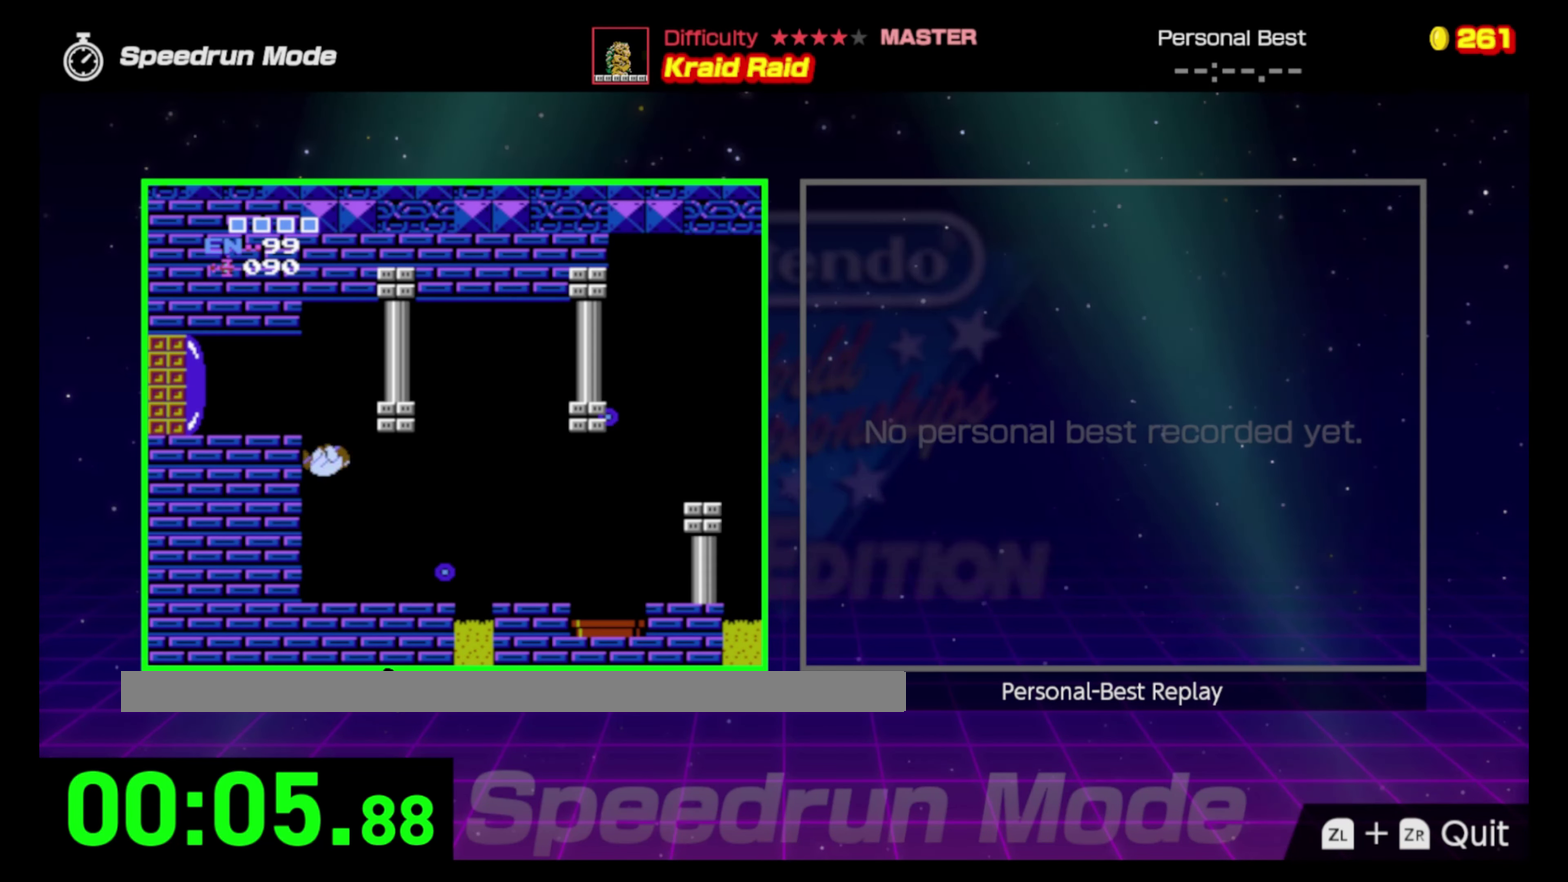
{"buttons": ["DPAD_LEFT"], "events": [[400, "B", "down"], [500, "B", "up"]]}
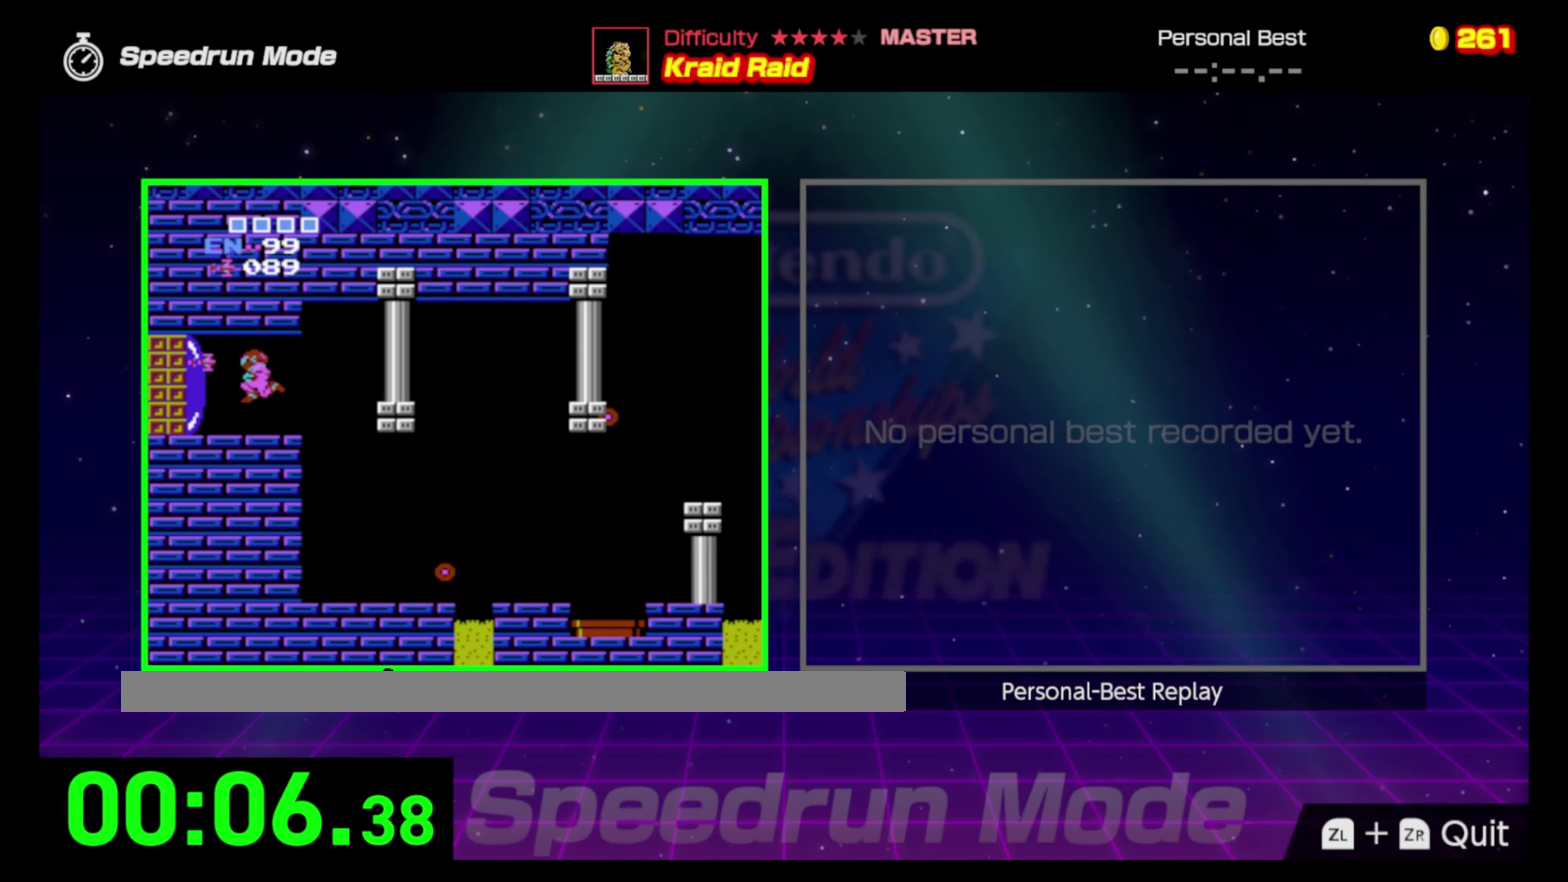
{"buttons": ["DPAD_LEFT"], "events": []}
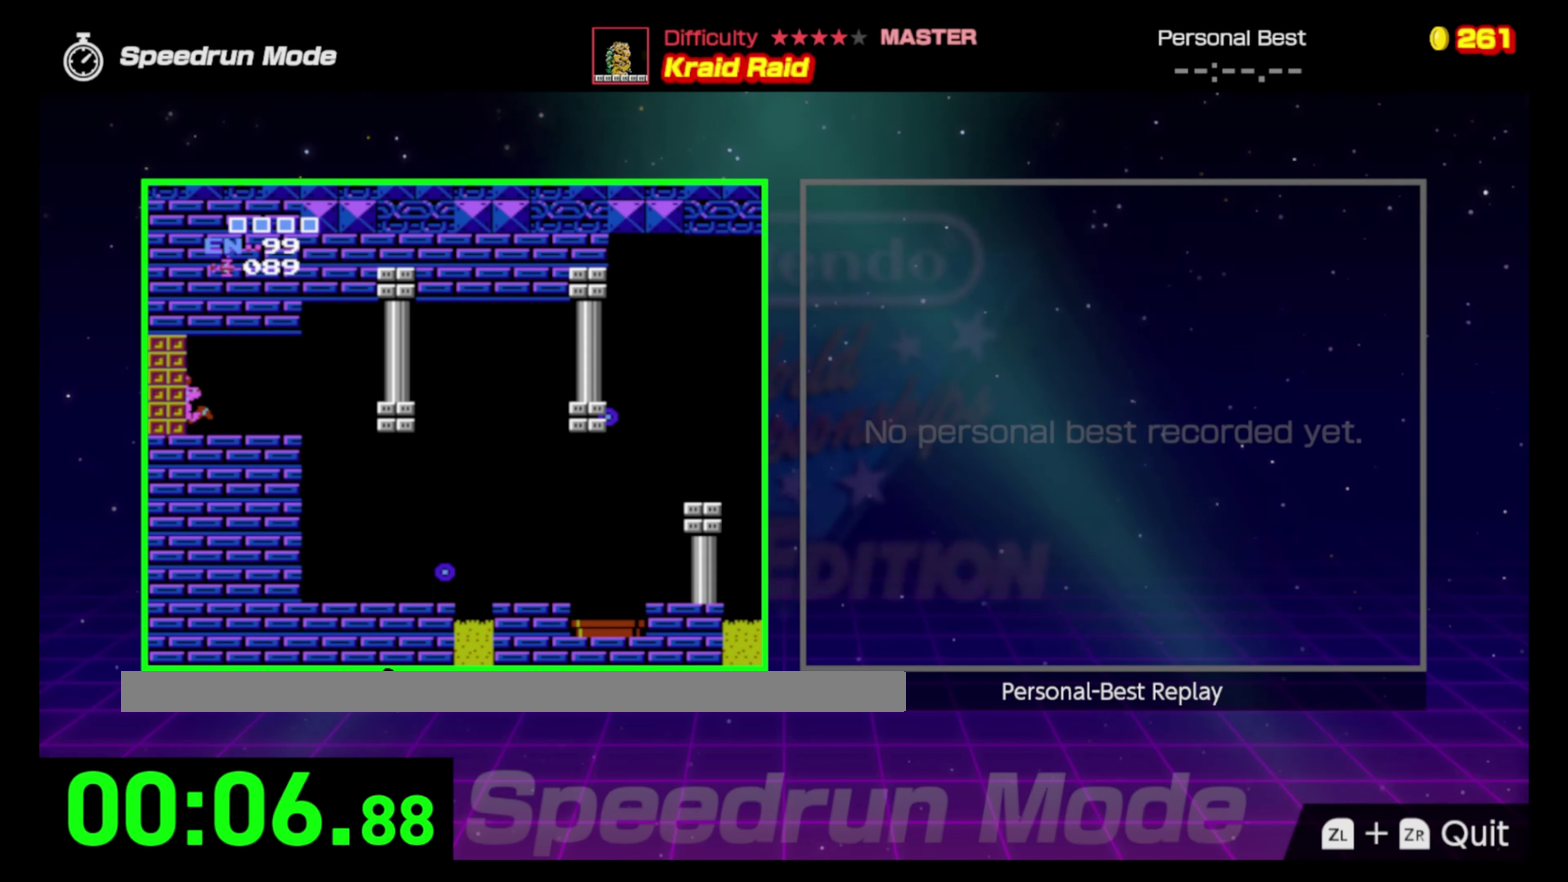
{"buttons": ["DPAD_LEFT"], "events": []}
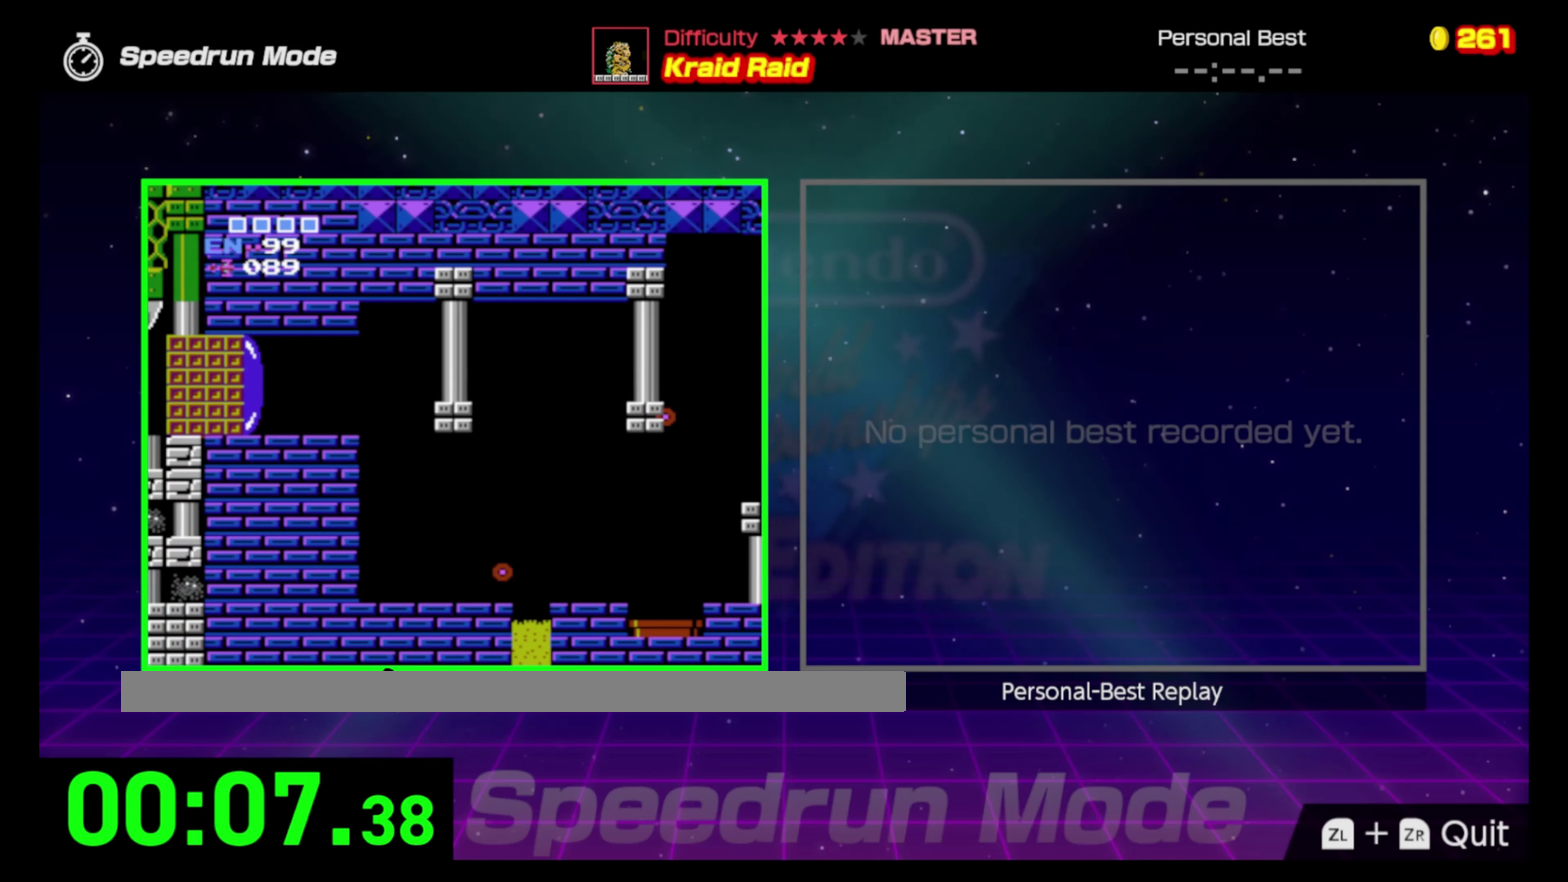
{"buttons": ["DPAD_LEFT"], "events": []}
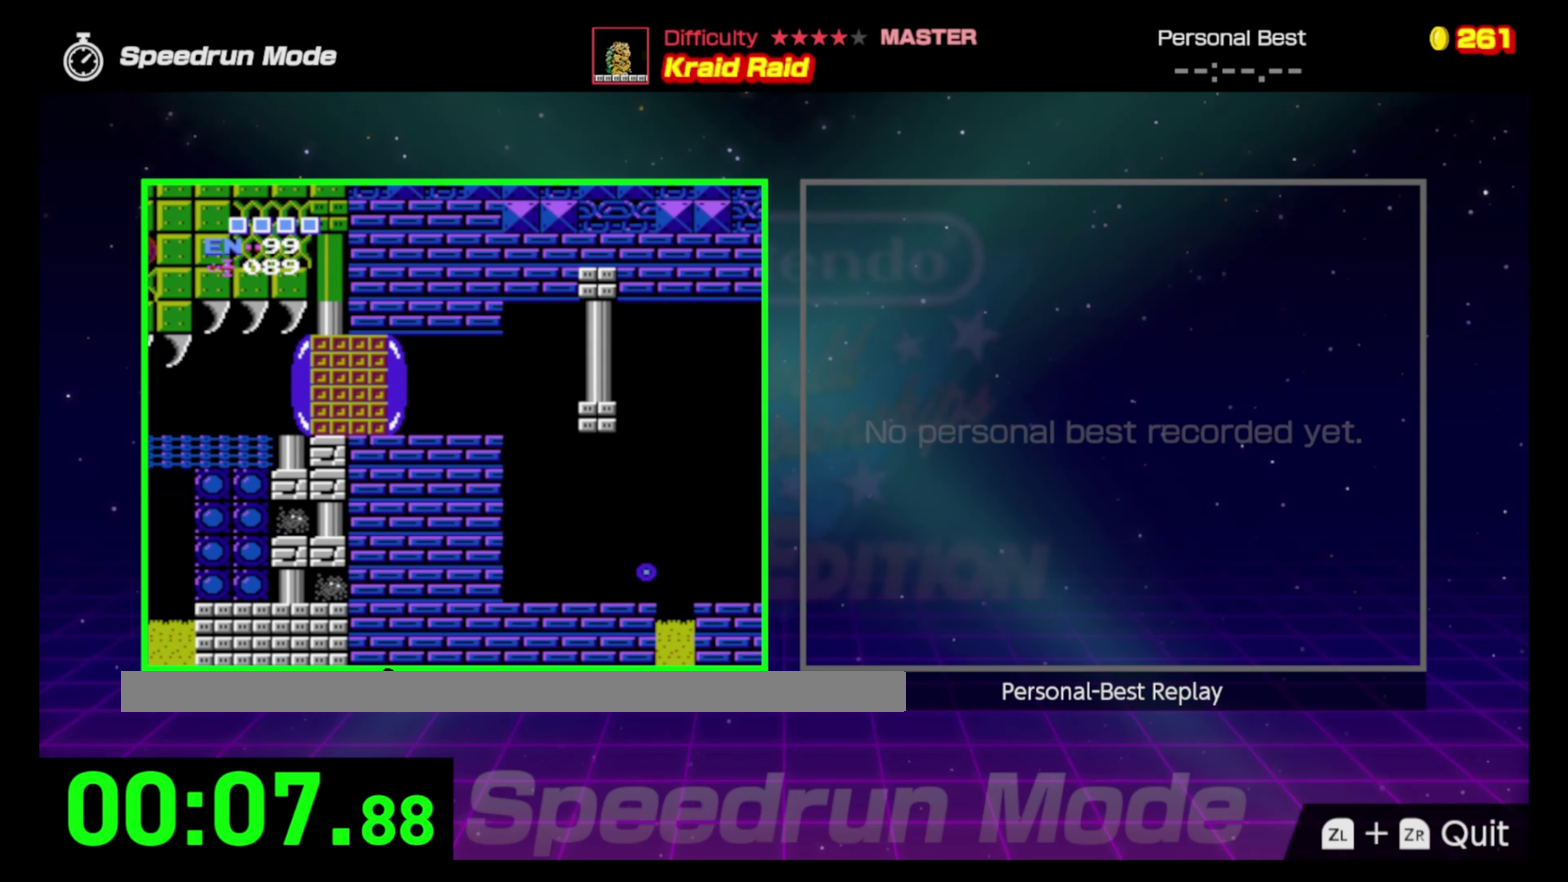
{"buttons": ["DPAD_LEFT"], "events": []}
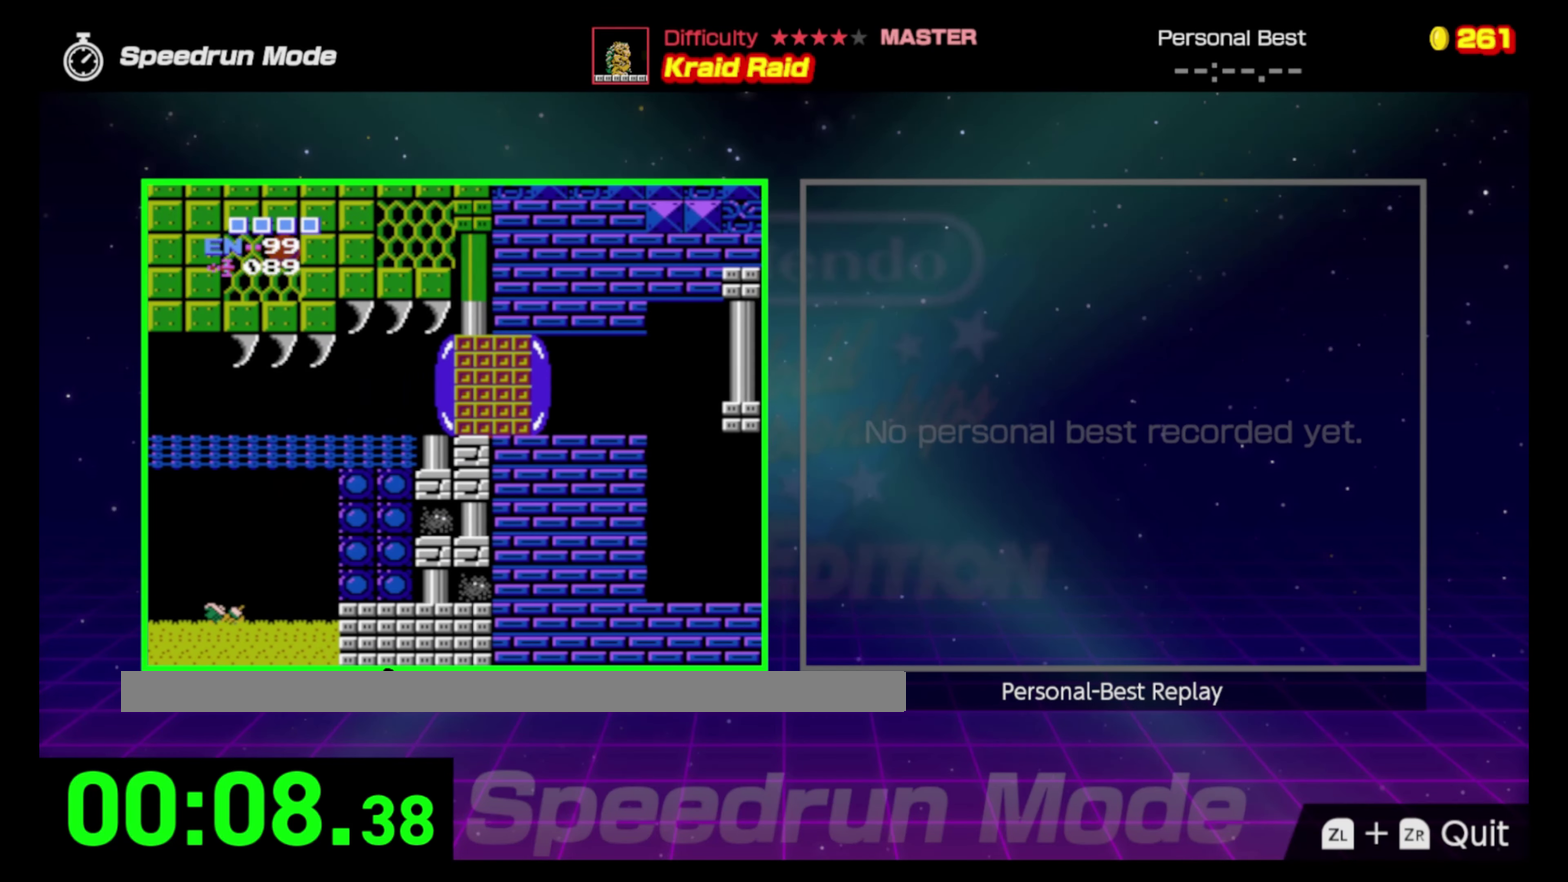
{"buttons": ["DPAD_LEFT"], "events": []}
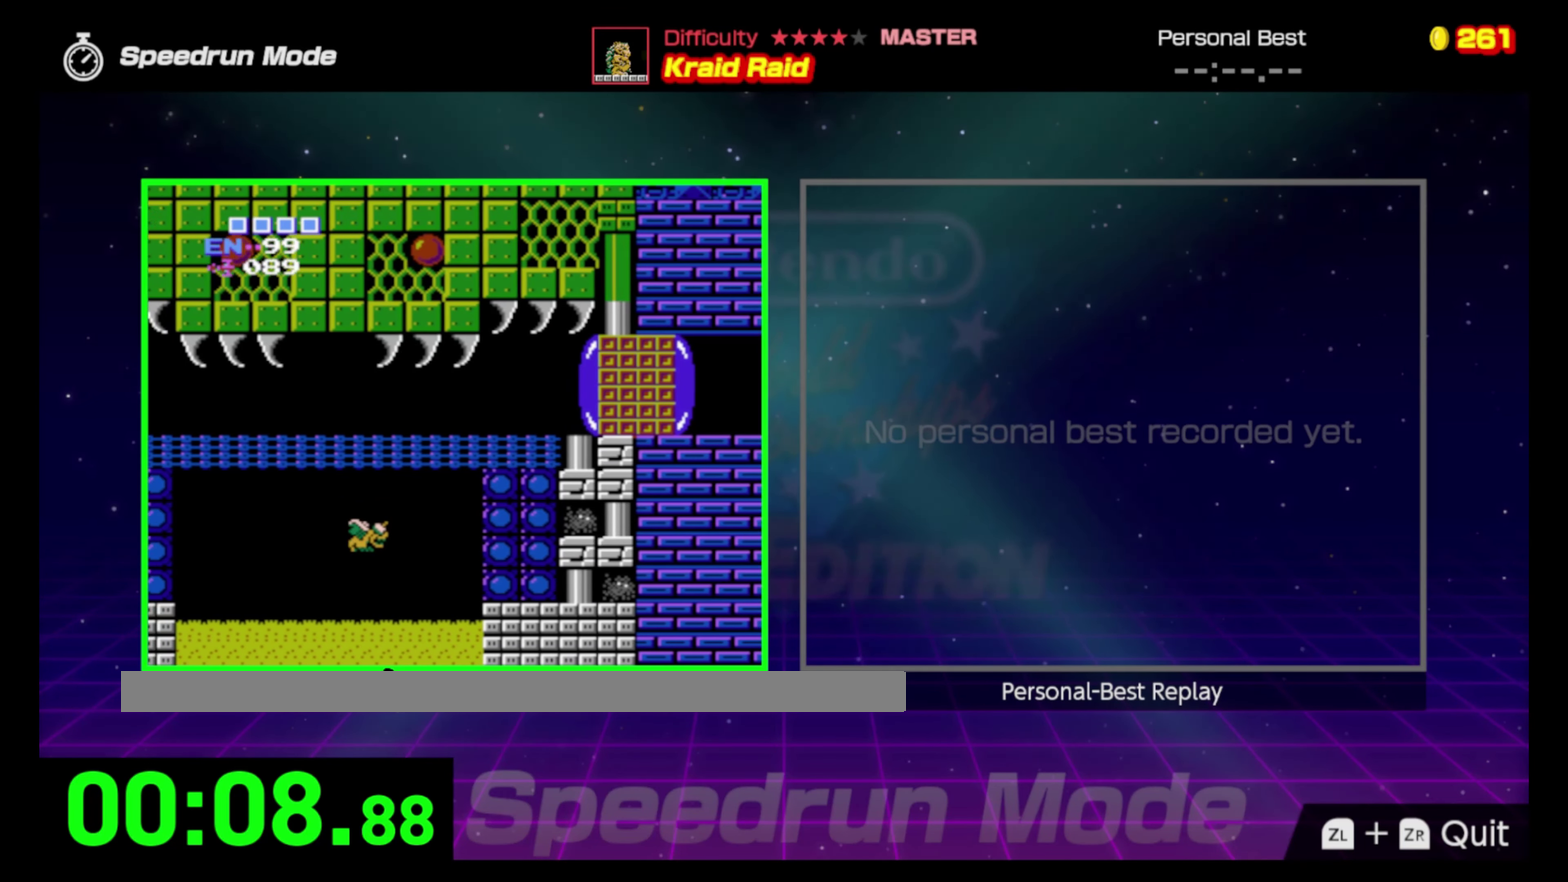
{"buttons": ["DPAD_LEFT"], "events": []}
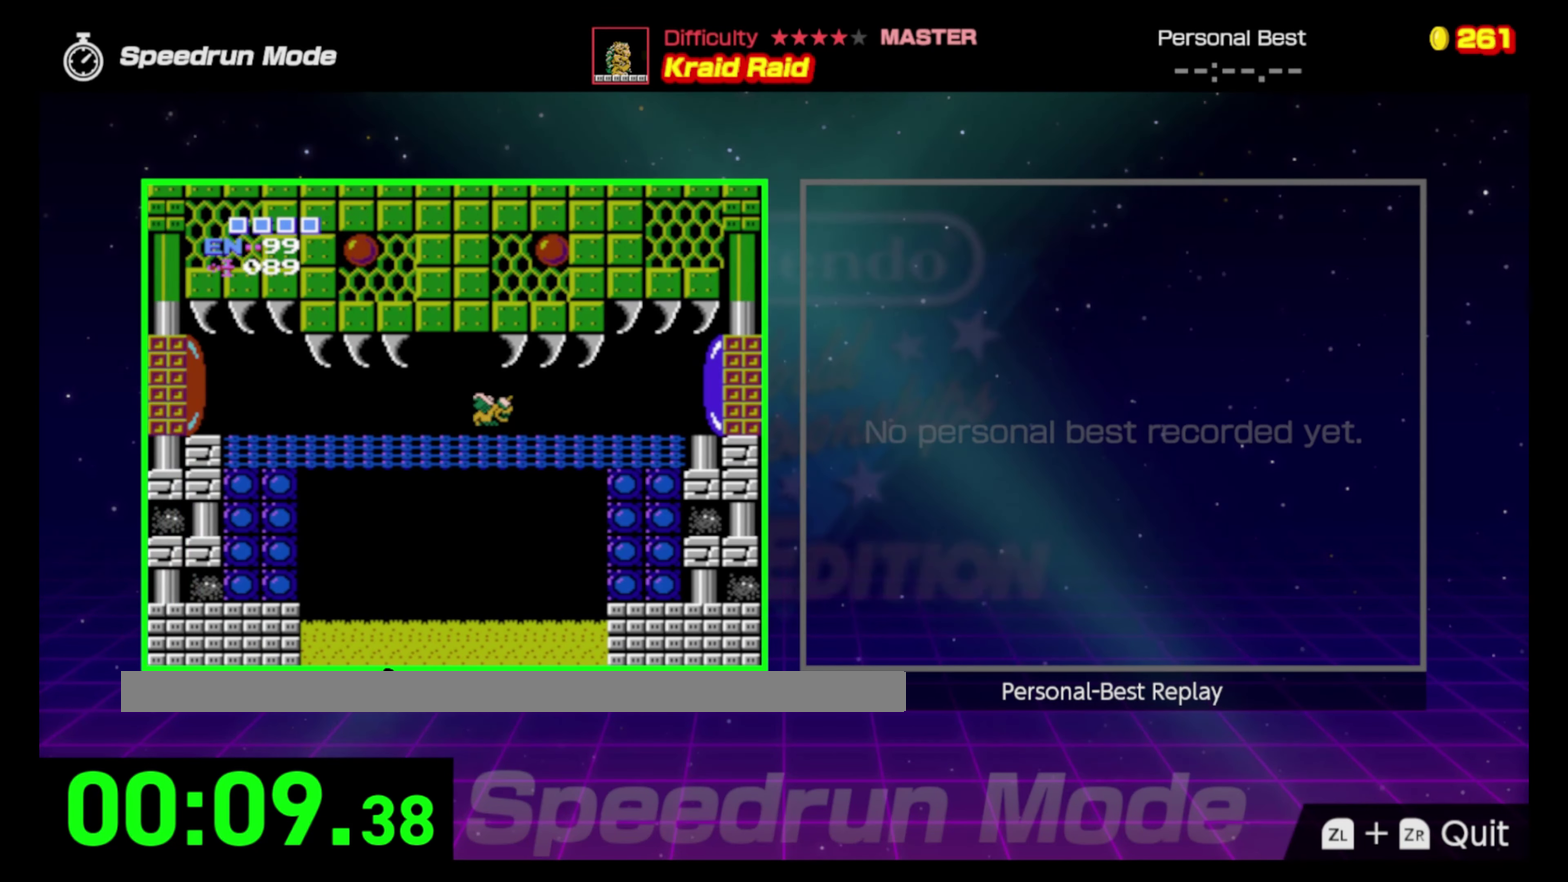
{"buttons": ["DPAD_LEFT"], "events": []}
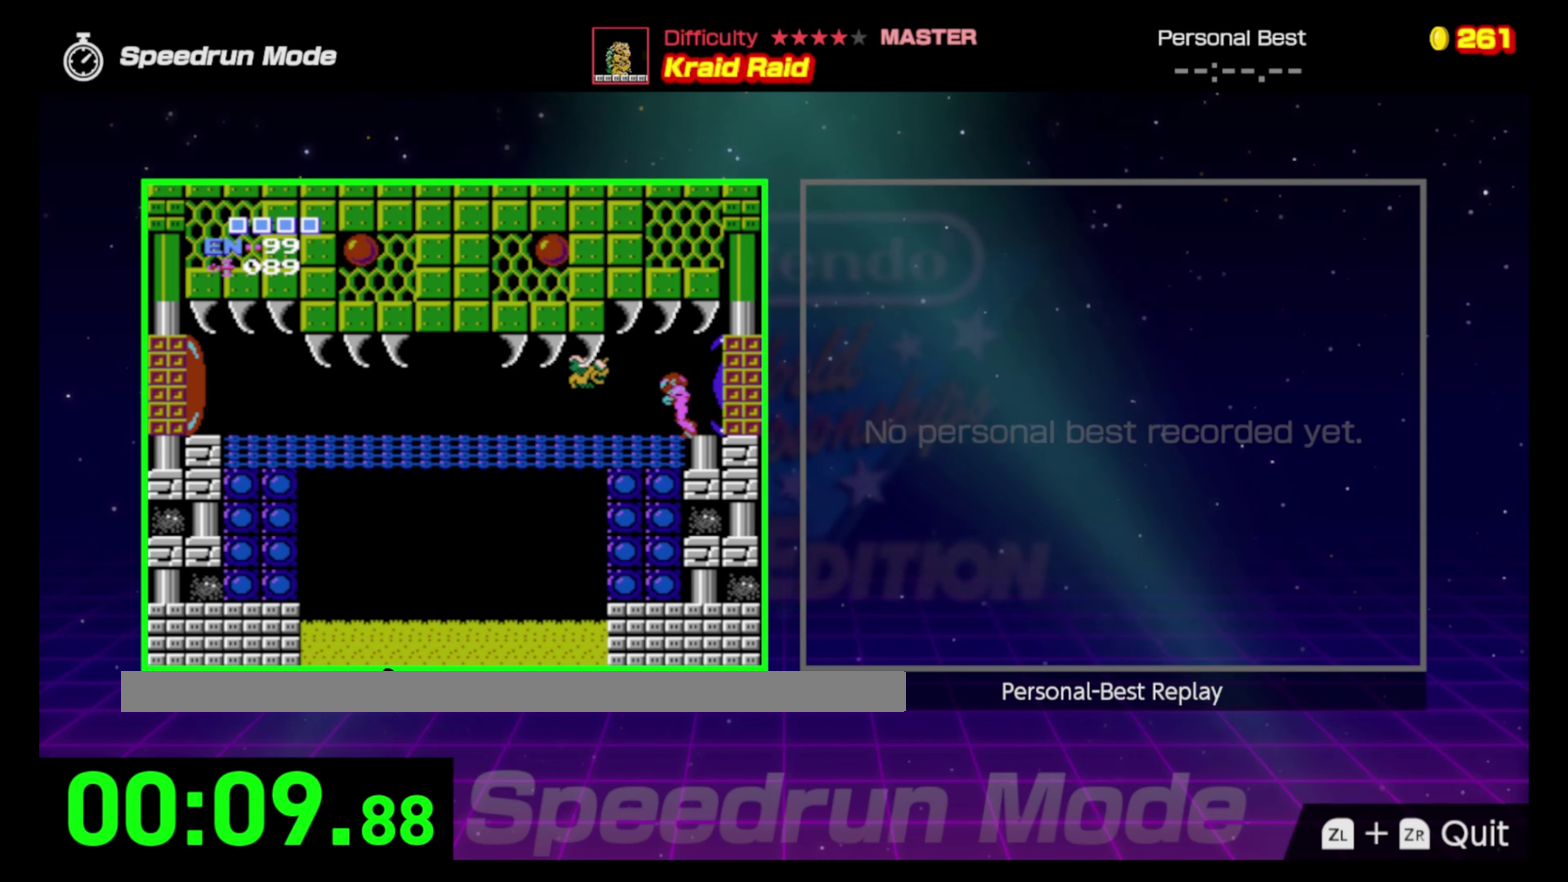
{"buttons": ["DPAD_LEFT"], "events": [[117, "B", "down"], [233, "B", "up"]]}
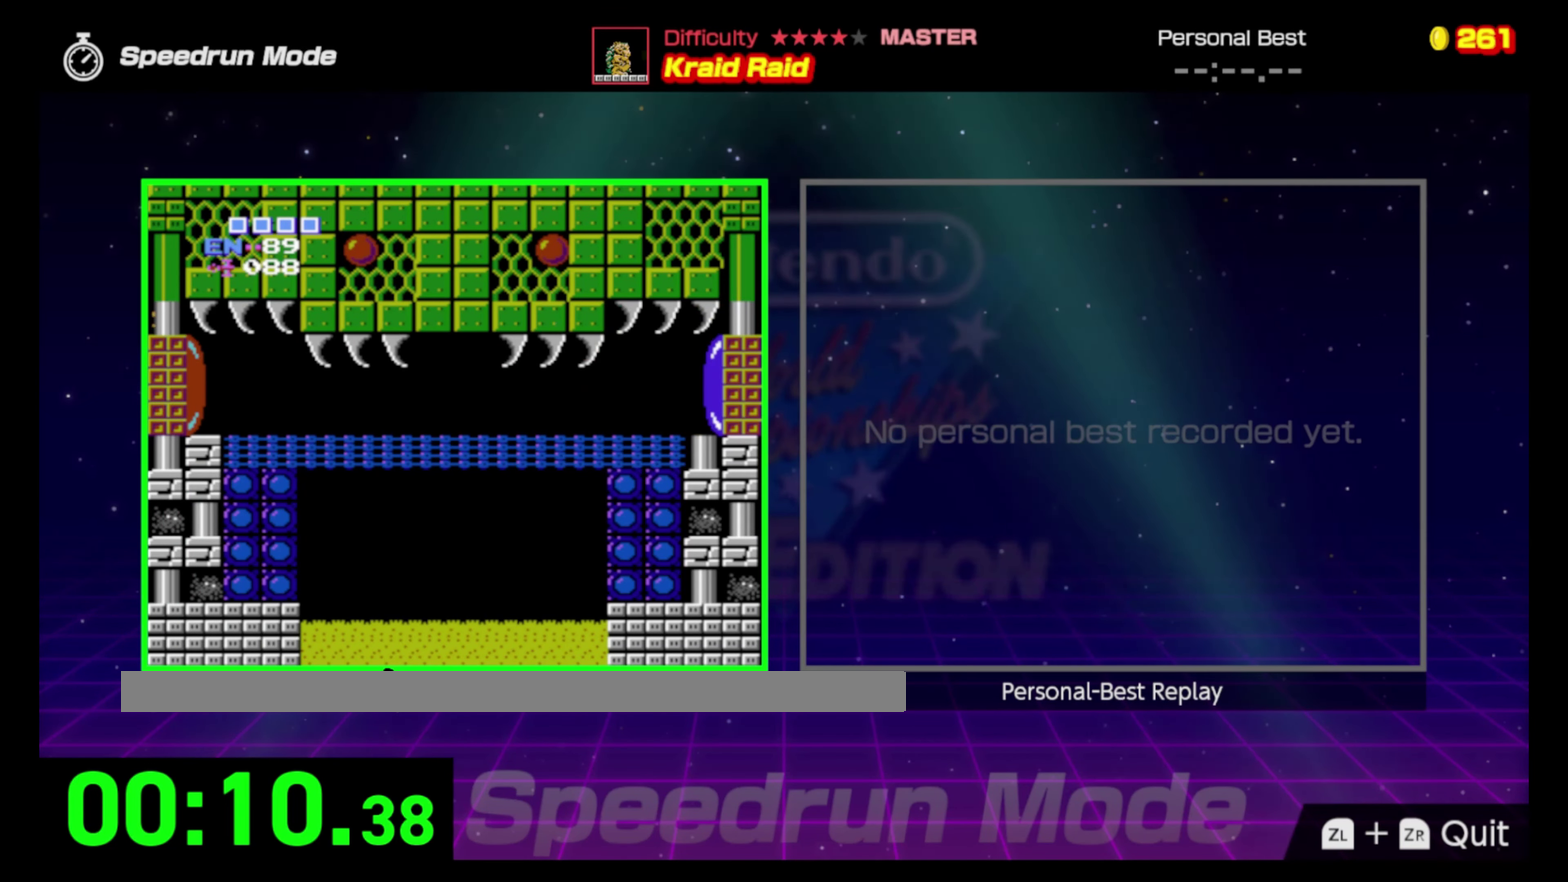
{"buttons": ["B", "DPAD_LEFT"], "events": [[200, "B", "down"], [317, "B", "up"], [433, "B", "down"]]}
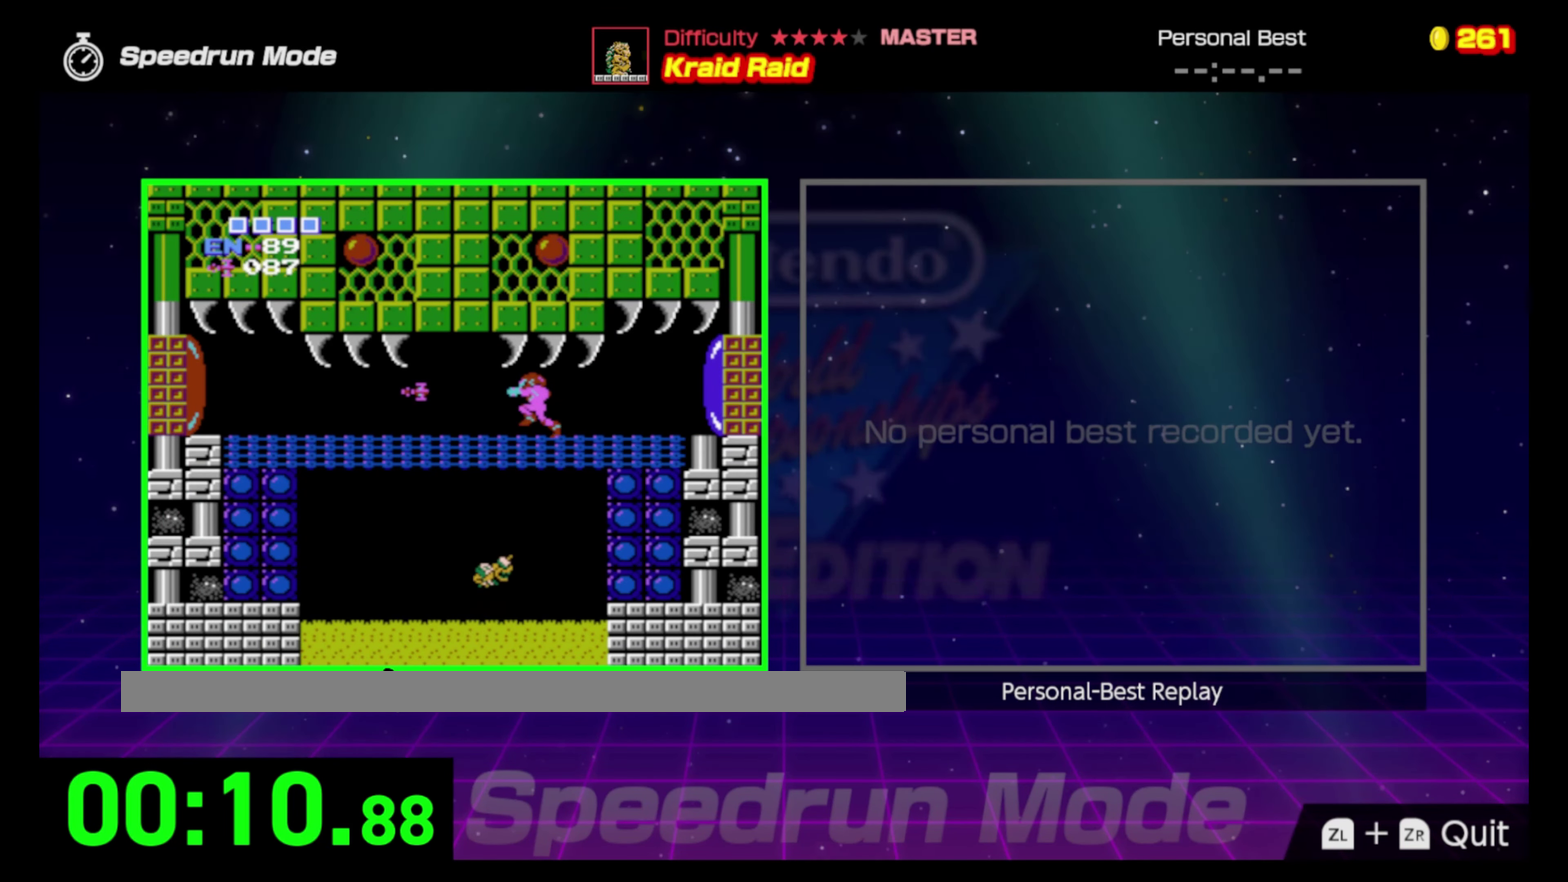
{"buttons": ["B", "DPAD_LEFT"], "events": [[17, "B", "up"], [117, "B", "down"], [200, "B", "up"], [283, "B", "down"], [367, "B", "up"], [450, "B", "down"]]}
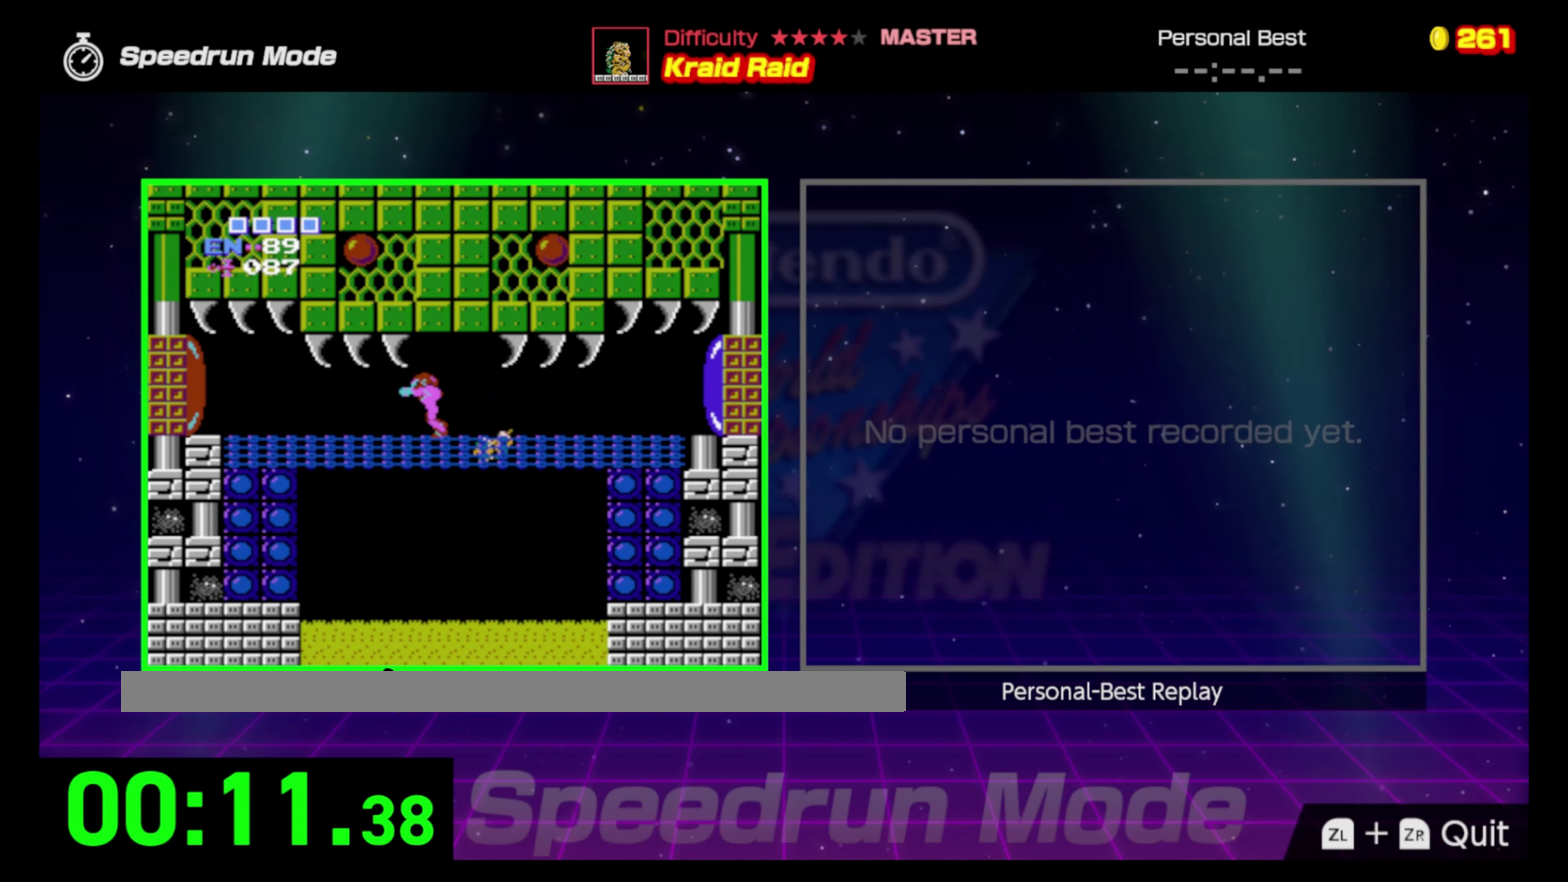
{"buttons": ["B", "DPAD_LEFT"], "events": [[33, "B", "up"], [133, "B", "down"], [183, "B", "up"], [283, "B", "down"], [367, "B", "up"], [450, "B", "down"]]}
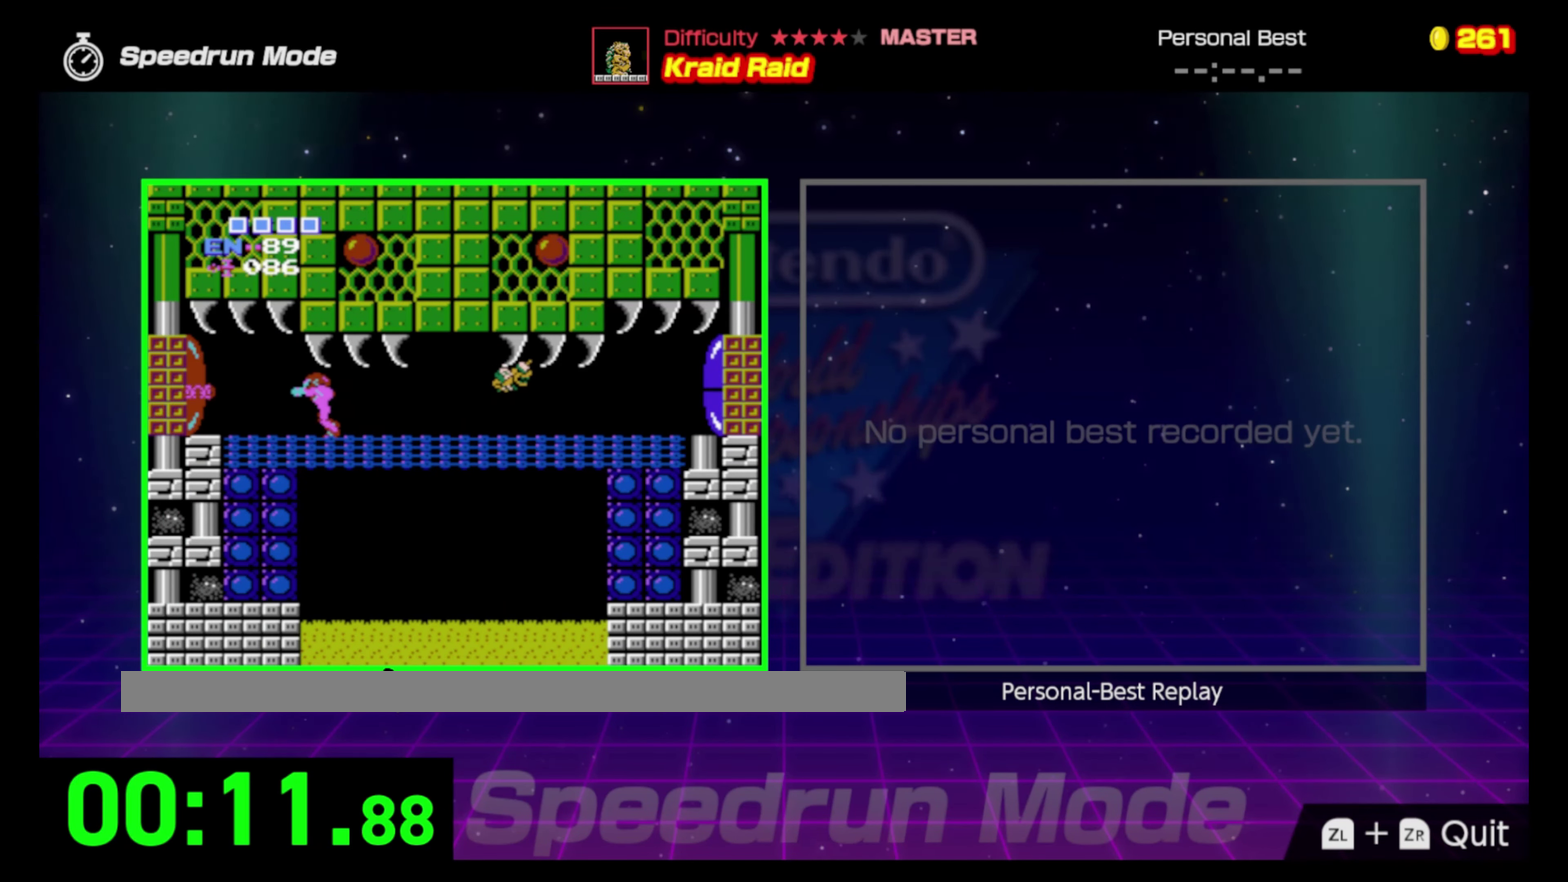
{"buttons": ["B", "DPAD_LEFT"], "events": [[33, "B", "up"], [100, "B", "down"], [183, "B", "up"], [267, "B", "down"], [350, "B", "up"], [417, "B", "down"]]}
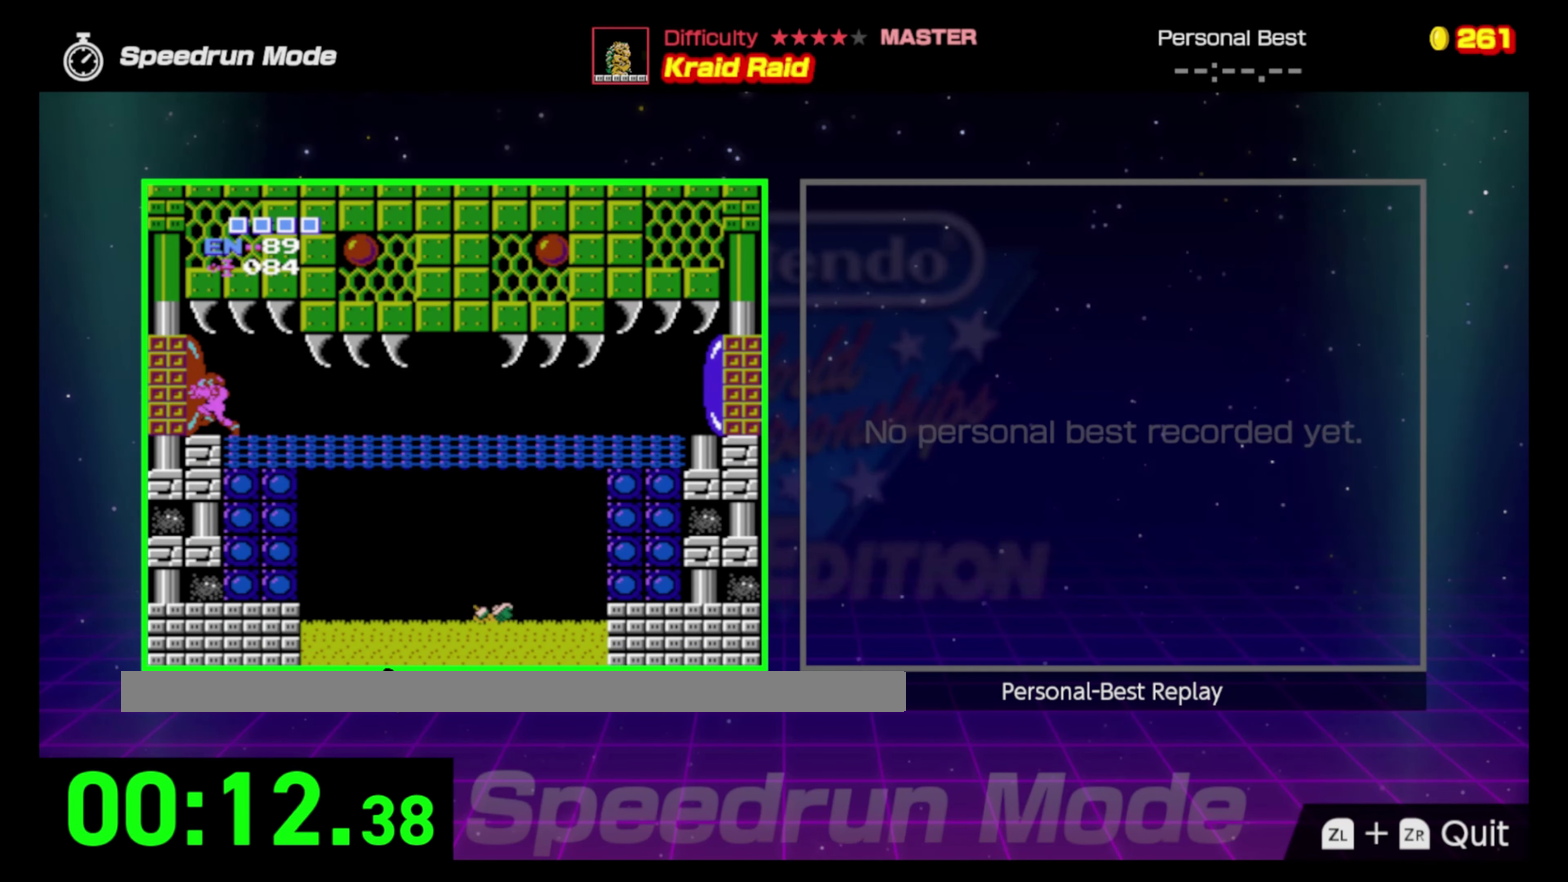
{"buttons": ["DPAD_LEFT"], "events": [[17, "B", "up"], [83, "B", "down"], [183, "B", "up"], [233, "B", "down"], [333, "B", "up"]]}